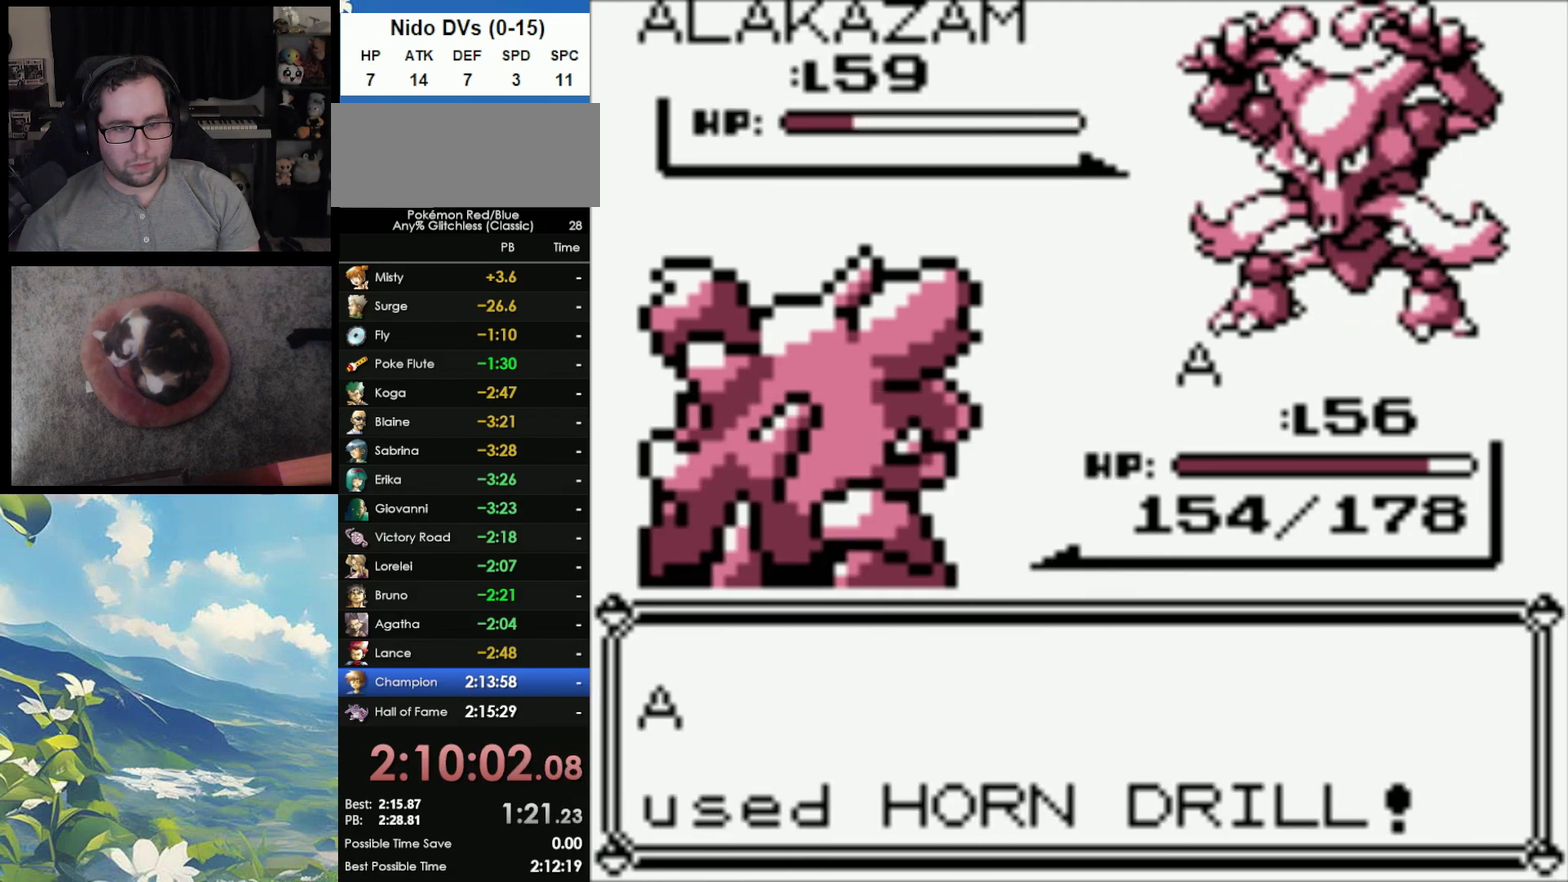
Gameplay with a controller (Nintendo layout); each line is a JSON object with the inputs held at the frame after it. "events" lists button and stick changes between this image and that frame as [ms after this image, input, new state], when the widget could be followed in between. Not read: DPAD_DOWN L3 R3.
{"buttons": ["B"], "events": [[33, "A", "down"], [67, "B", "up"], [117, "A", "up"], [117, "B", "down"], [183, "A", "down"], [217, "B", "up"], [283, "A", "up"], [300, "B", "down"], [367, "A", "down"], [367, "B", "up"], [433, "A", "up"], [433, "B", "down"]]}
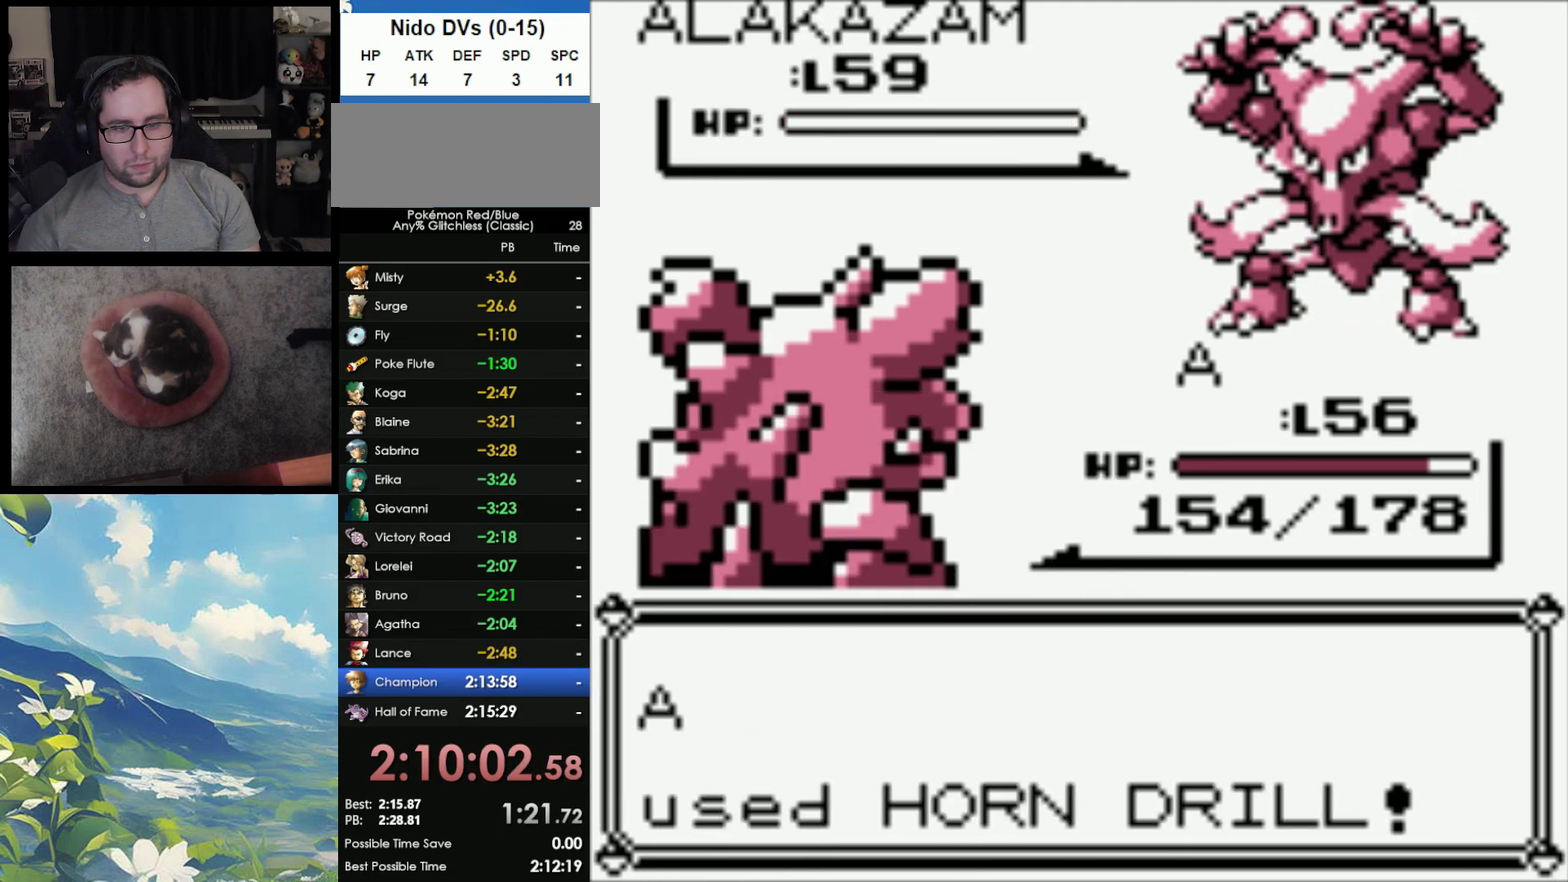
{"buttons": ["A"], "events": [[33, "A", "down"], [33, "B", "up"], [83, "A", "up"], [117, "B", "down"], [167, "A", "down"], [167, "B", "up"], [233, "B", "down"], [267, "A", "up"], [317, "A", "down"], [350, "B", "up"], [400, "A", "up"], [400, "B", "down"], [500, "A", "down"], [500, "B", "up"]]}
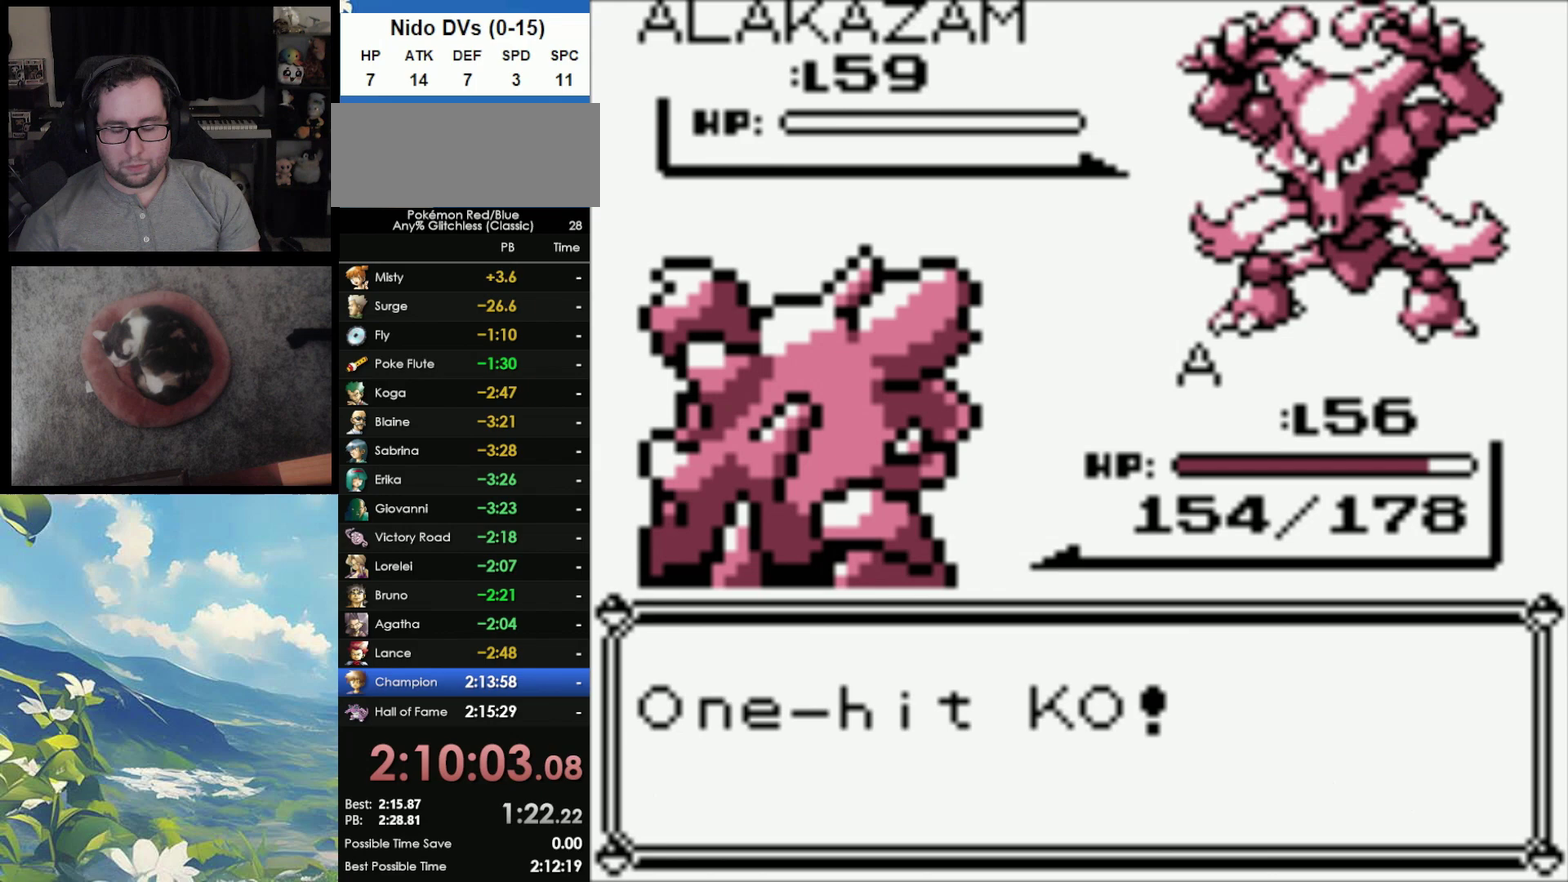
{"buttons": ["A"], "events": [[33, "B", "down"], [67, "A", "up"], [150, "A", "down"], [150, "B", "up"], [217, "A", "up"], [217, "B", "down"], [300, "A", "down"], [300, "B", "up"], [383, "A", "up"], [383, "B", "down"], [433, "A", "down"], [467, "B", "up"]]}
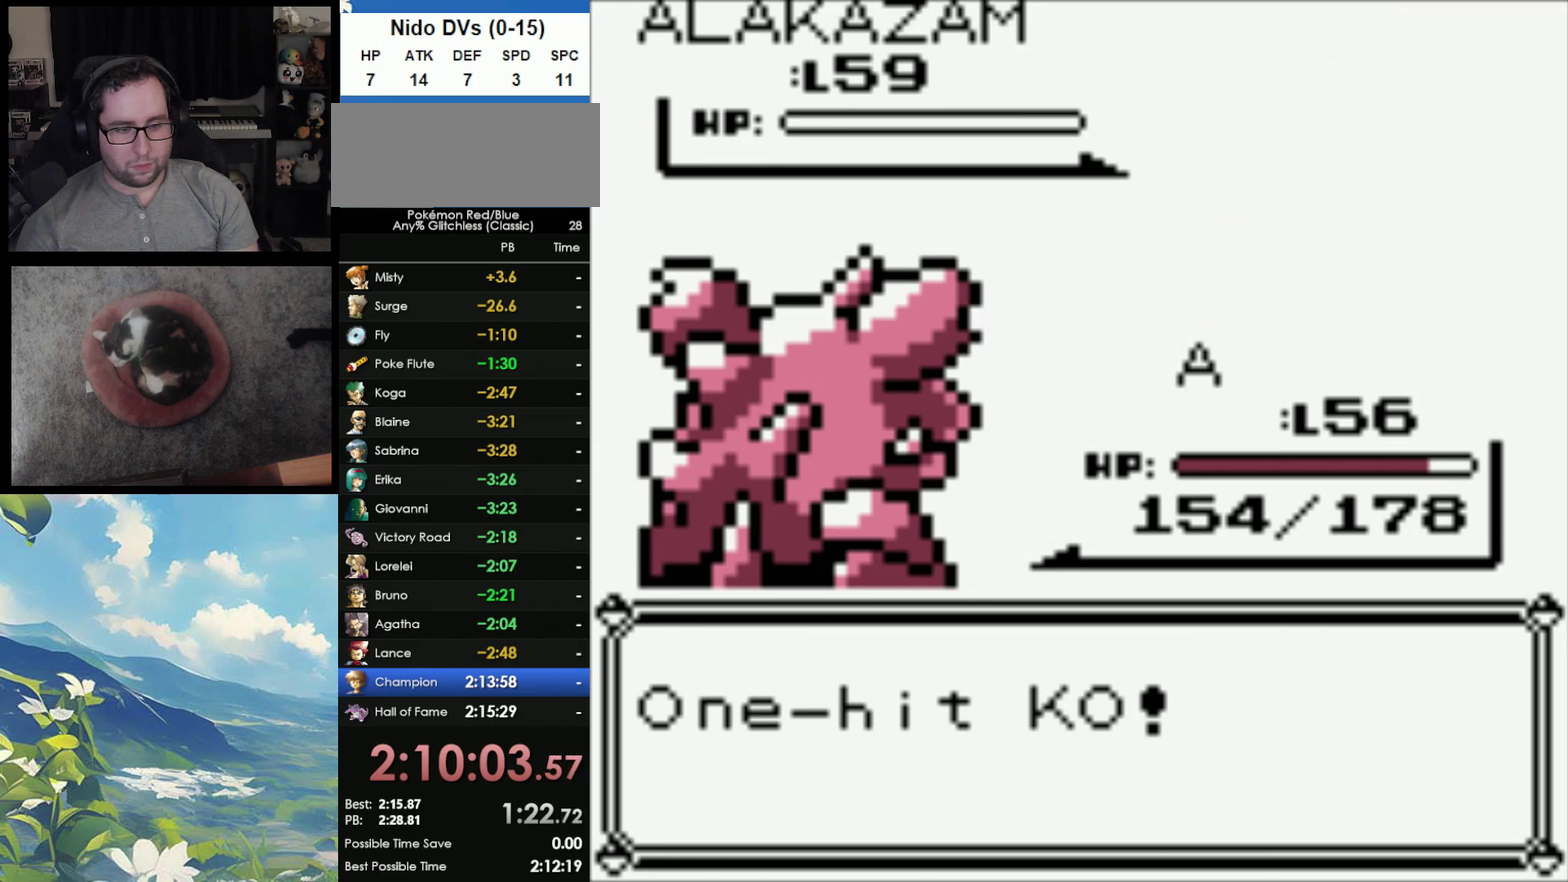
{"buttons": ["B"], "events": [[17, "B", "down"], [50, "A", "up"], [100, "B", "up"], [217, "A", "down"], [300, "A", "up"], [300, "B", "down"], [400, "A", "down"], [400, "B", "up"], [483, "A", "up"], [483, "B", "down"]]}
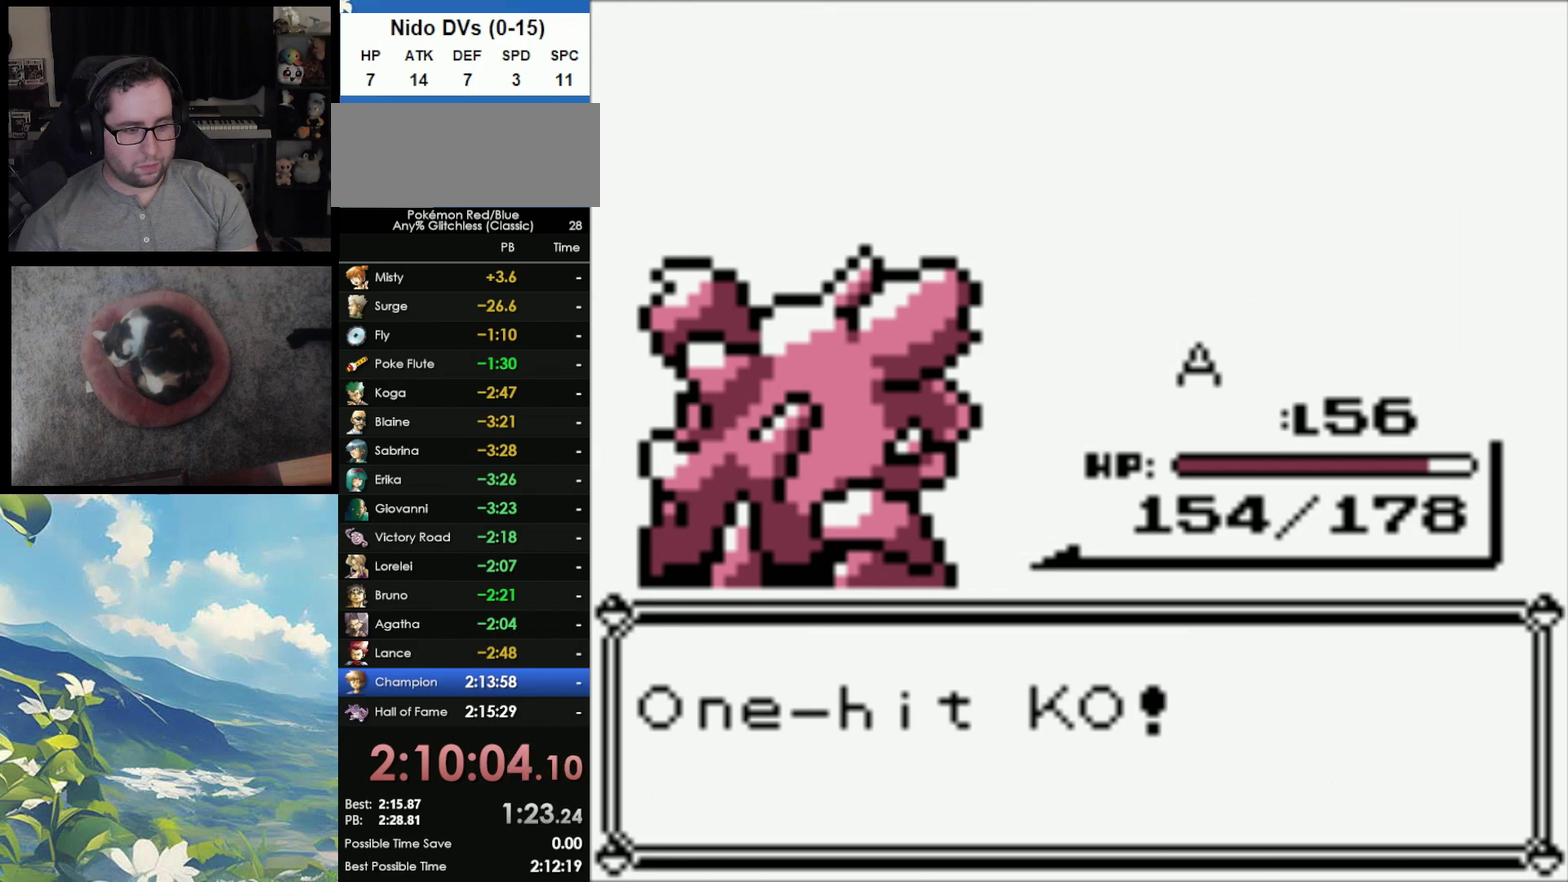
{"buttons": ["B"], "events": [[67, "A", "down"], [67, "B", "up"], [133, "A", "up"], [133, "B", "down"], [233, "A", "down"], [233, "B", "up"], [317, "A", "up"], [317, "B", "down"], [400, "A", "down"], [400, "B", "up"], [483, "A", "up"], [483, "B", "down"]]}
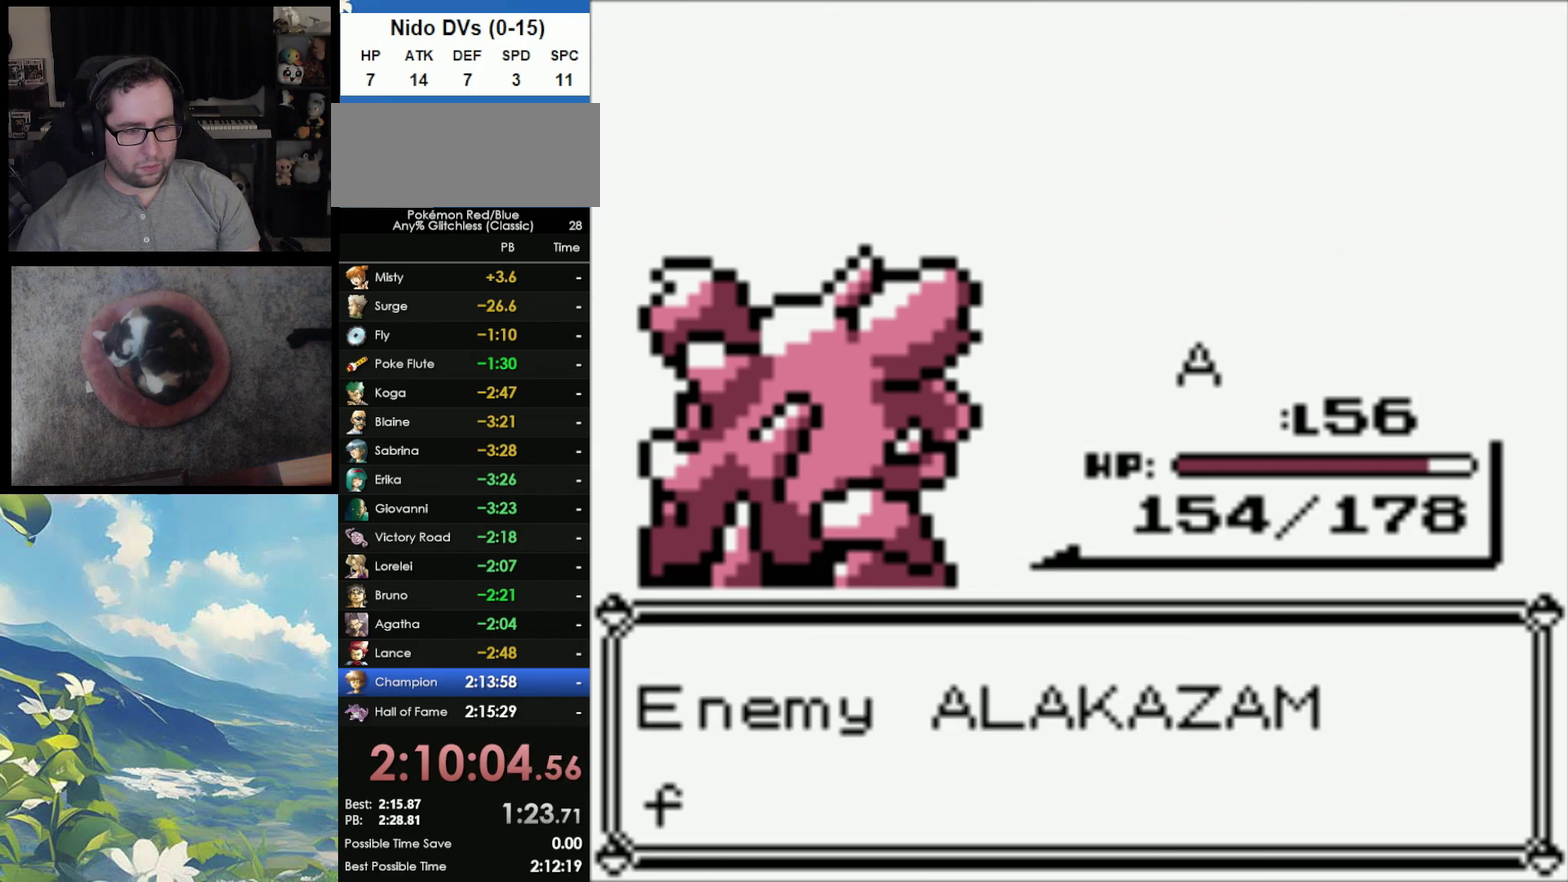
{"buttons": ["B"], "events": [[50, "A", "down"], [67, "B", "up"], [133, "A", "up"], [133, "B", "down"], [233, "A", "down"], [233, "B", "up"], [317, "A", "up"], [317, "B", "down"], [400, "A", "down"], [400, "B", "up"], [467, "A", "up"], [467, "B", "down"]]}
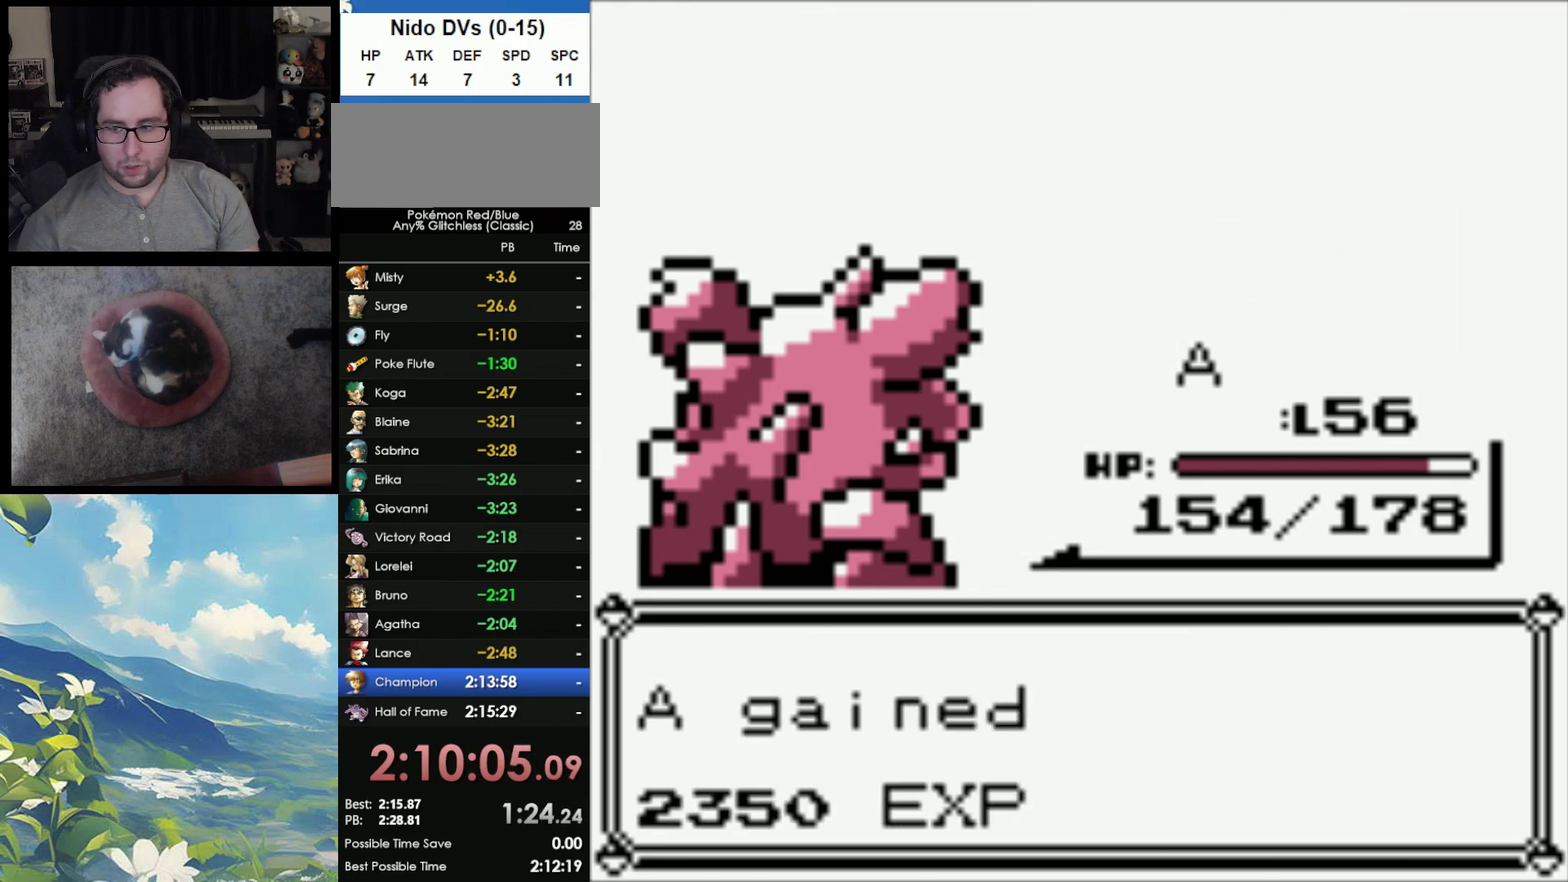
{"buttons": ["B"], "events": [[33, "A", "down"], [67, "B", "up"], [133, "A", "up"], [133, "B", "down"], [233, "A", "down"], [233, "B", "up"], [283, "A", "up"], [317, "B", "down"], [383, "A", "down"], [417, "B", "up"], [467, "A", "up"], [467, "B", "down"]]}
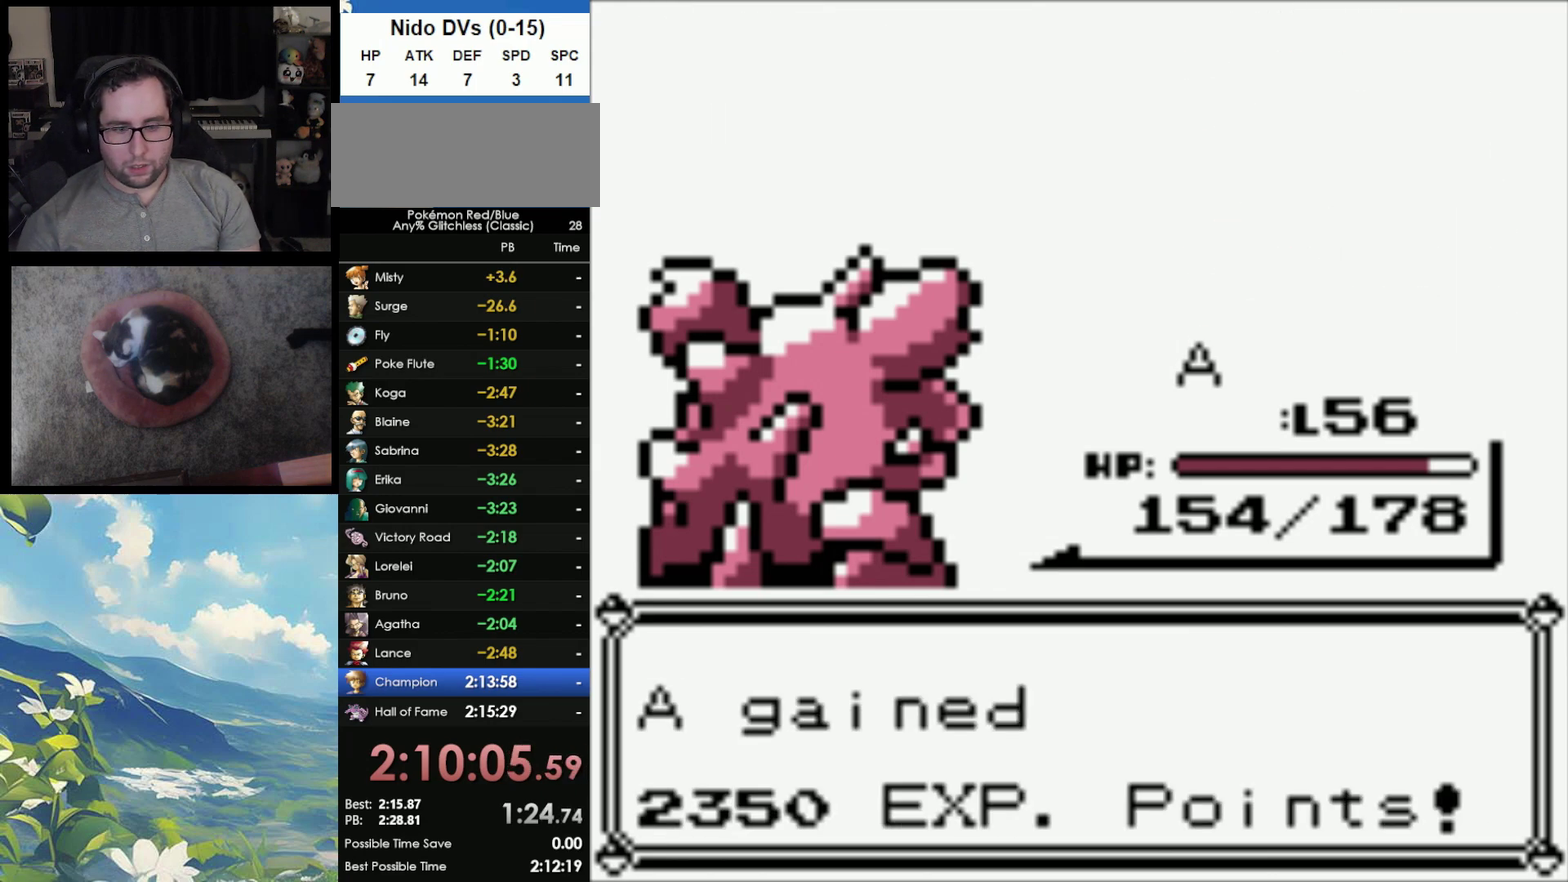
{"buttons": ["A"], "events": [[33, "A", "down"], [50, "B", "up"], [117, "A", "up"], [117, "B", "down"], [183, "A", "down"], [200, "B", "up"], [283, "A", "up"], [283, "B", "down"], [333, "A", "down"], [350, "B", "up"], [417, "B", "down"], [483, "B", "up"]]}
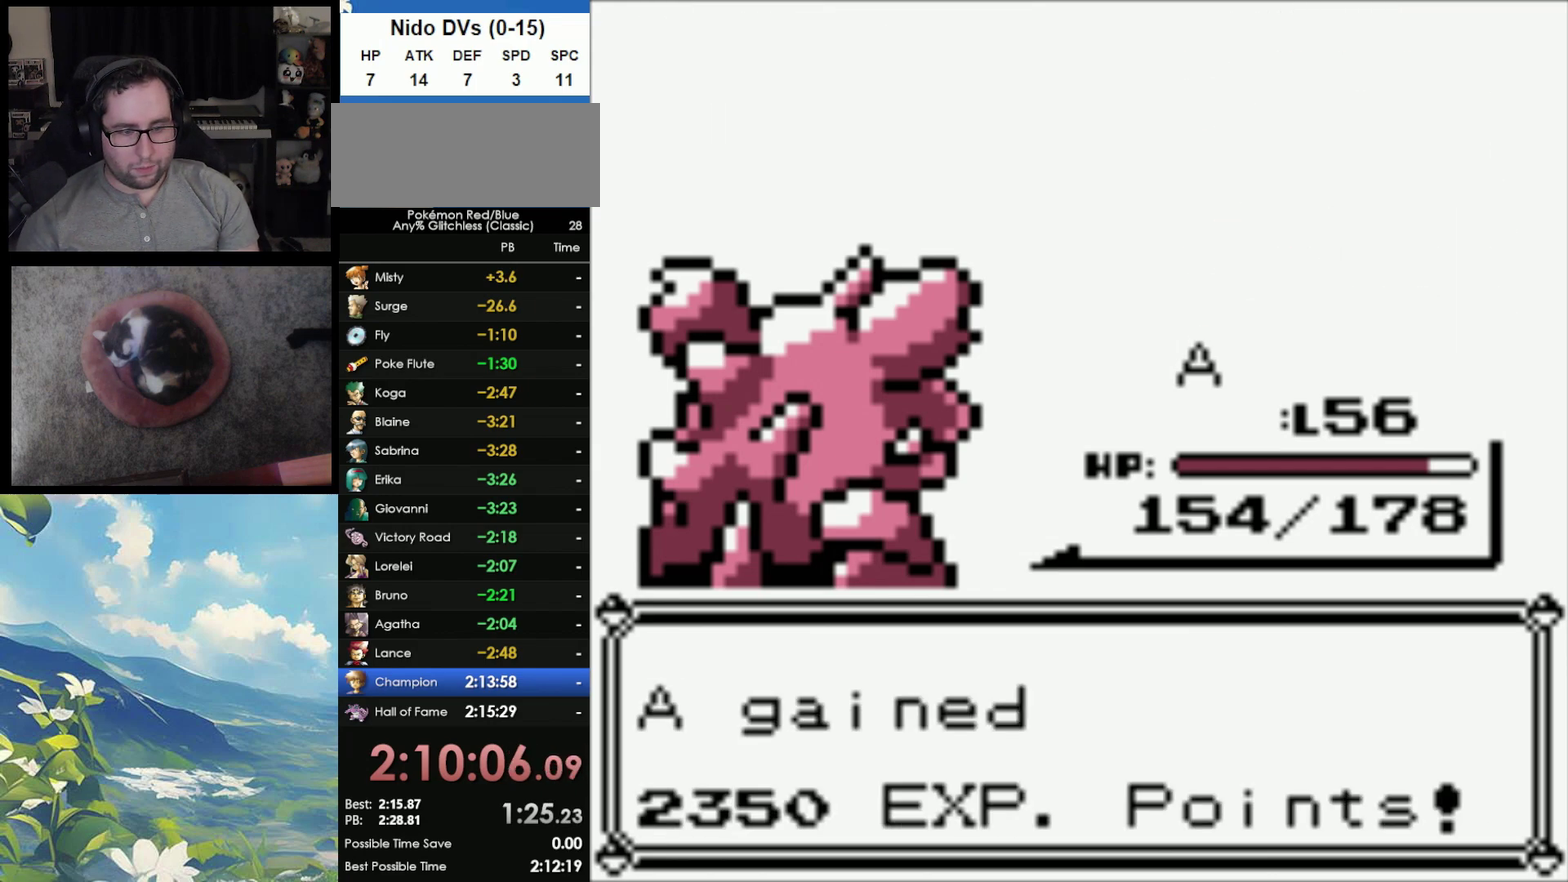
{"buttons": ["A"], "events": [[233, "B", "down"], [283, "B", "up"], [400, "B", "down"], [417, "A", "up"], [467, "A", "down"], [467, "B", "up"]]}
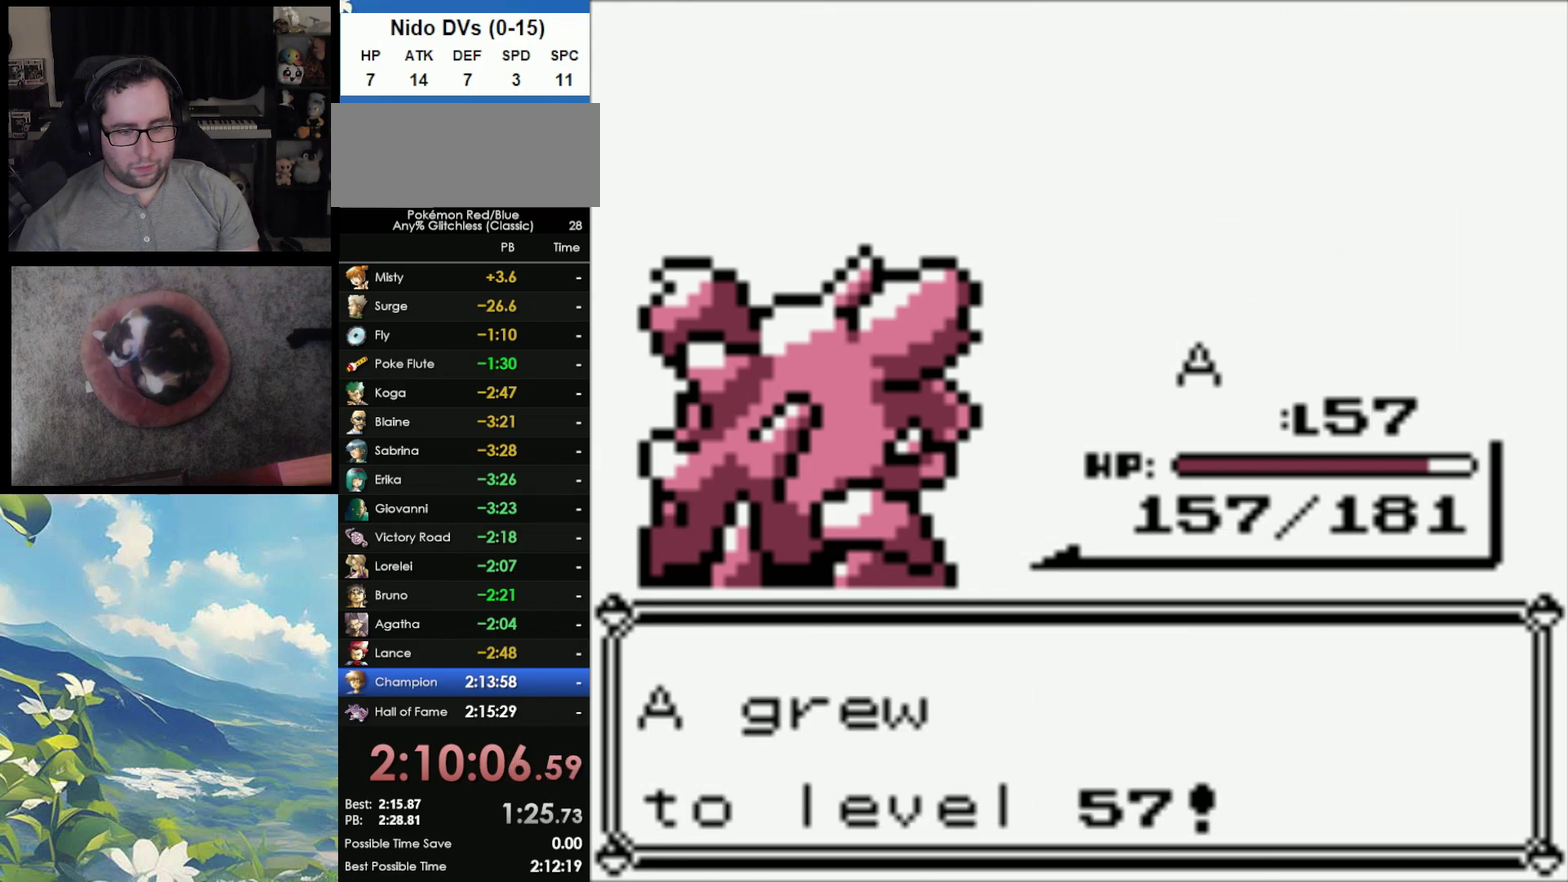
{"buttons": ["A"], "events": [[33, "B", "down"], [50, "A", "up"], [150, "A", "down"], [150, "B", "up"], [217, "A", "up"], [217, "B", "down"], [300, "A", "down"], [300, "B", "up"], [367, "A", "up"], [383, "B", "down"], [450, "A", "down"], [450, "B", "up"]]}
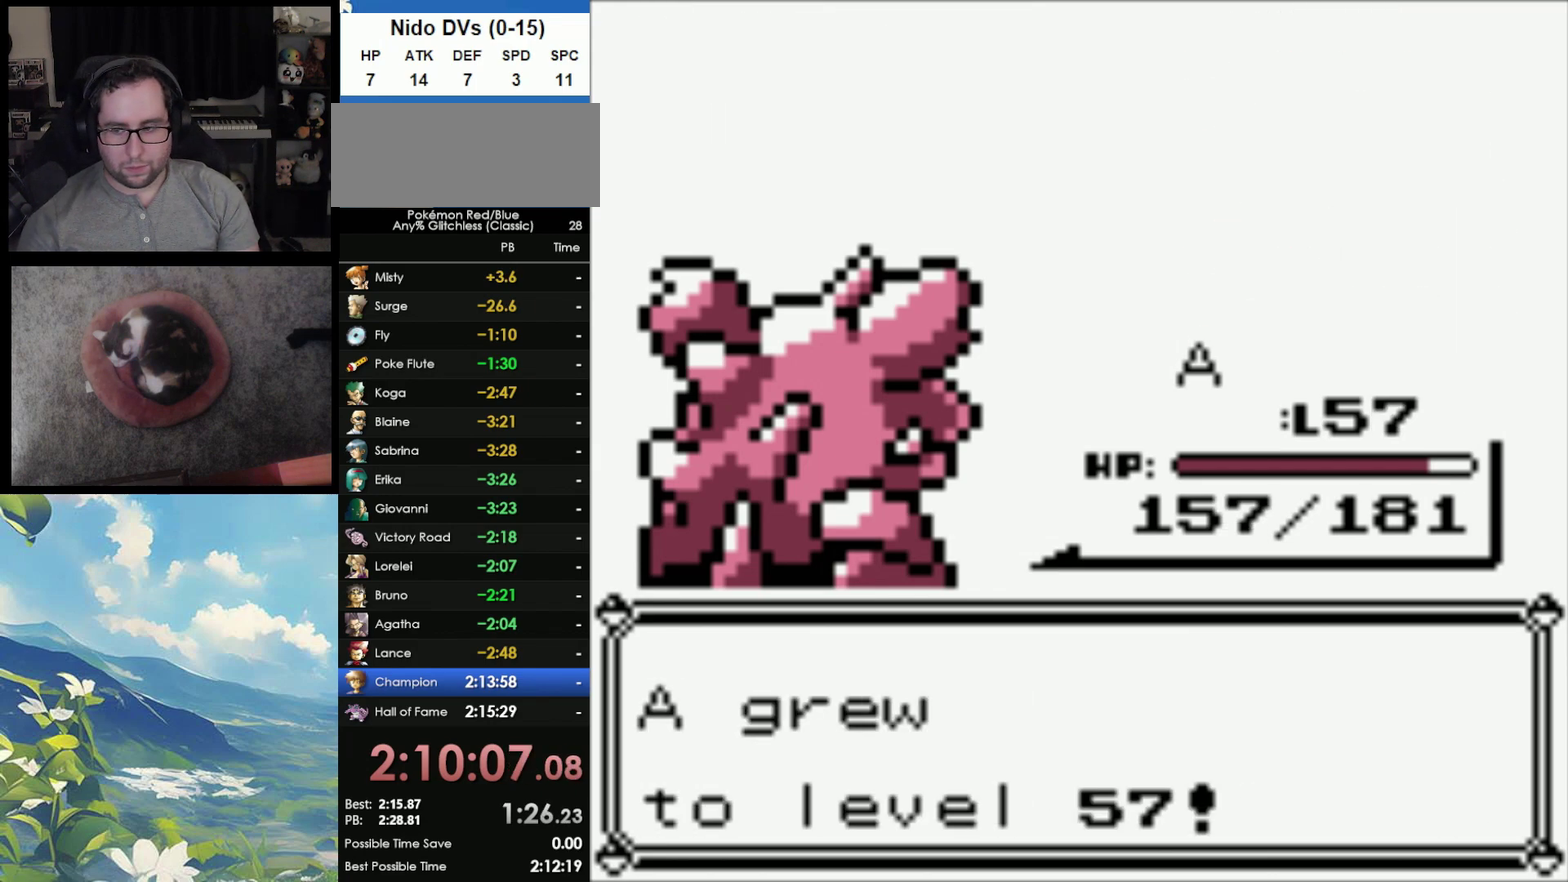
{"buttons": ["A"], "events": [[33, "A", "up"], [33, "B", "down"], [117, "A", "down"], [117, "B", "up"], [217, "A", "up"], [217, "B", "down"], [300, "A", "down"], [300, "B", "up"], [383, "A", "up"], [383, "B", "down"], [450, "B", "up"], [483, "A", "down"]]}
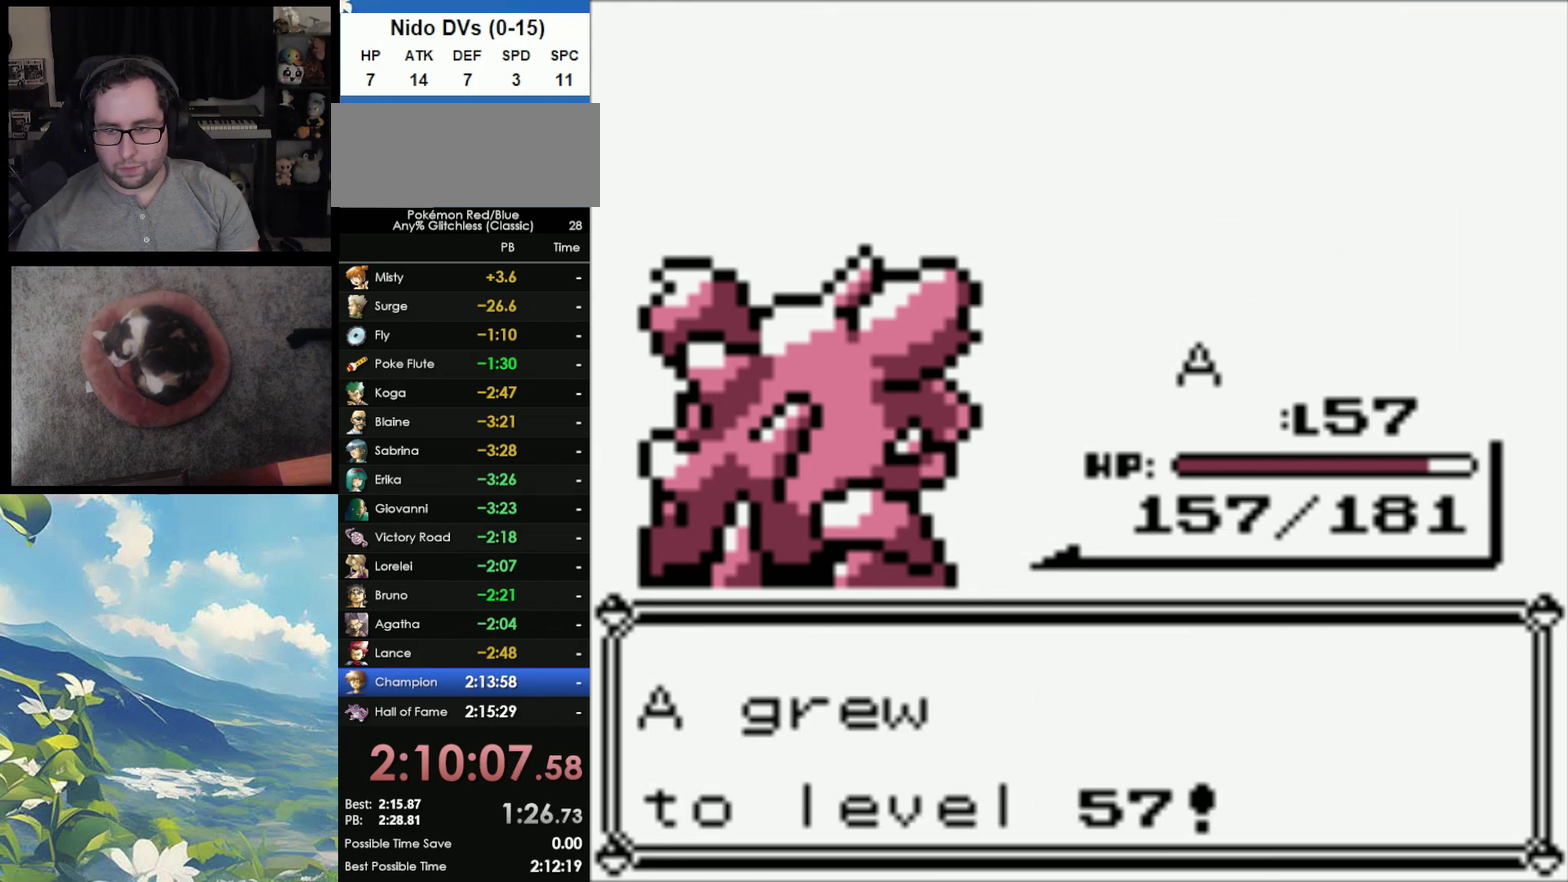
{"buttons": ["A"], "events": [[33, "A", "up"], [67, "B", "down"], [133, "A", "down"], [133, "B", "up"], [183, "A", "up"], [183, "B", "down"], [283, "A", "down"], [283, "B", "up"], [350, "A", "up"], [367, "B", "down"], [433, "A", "down"], [450, "B", "up"]]}
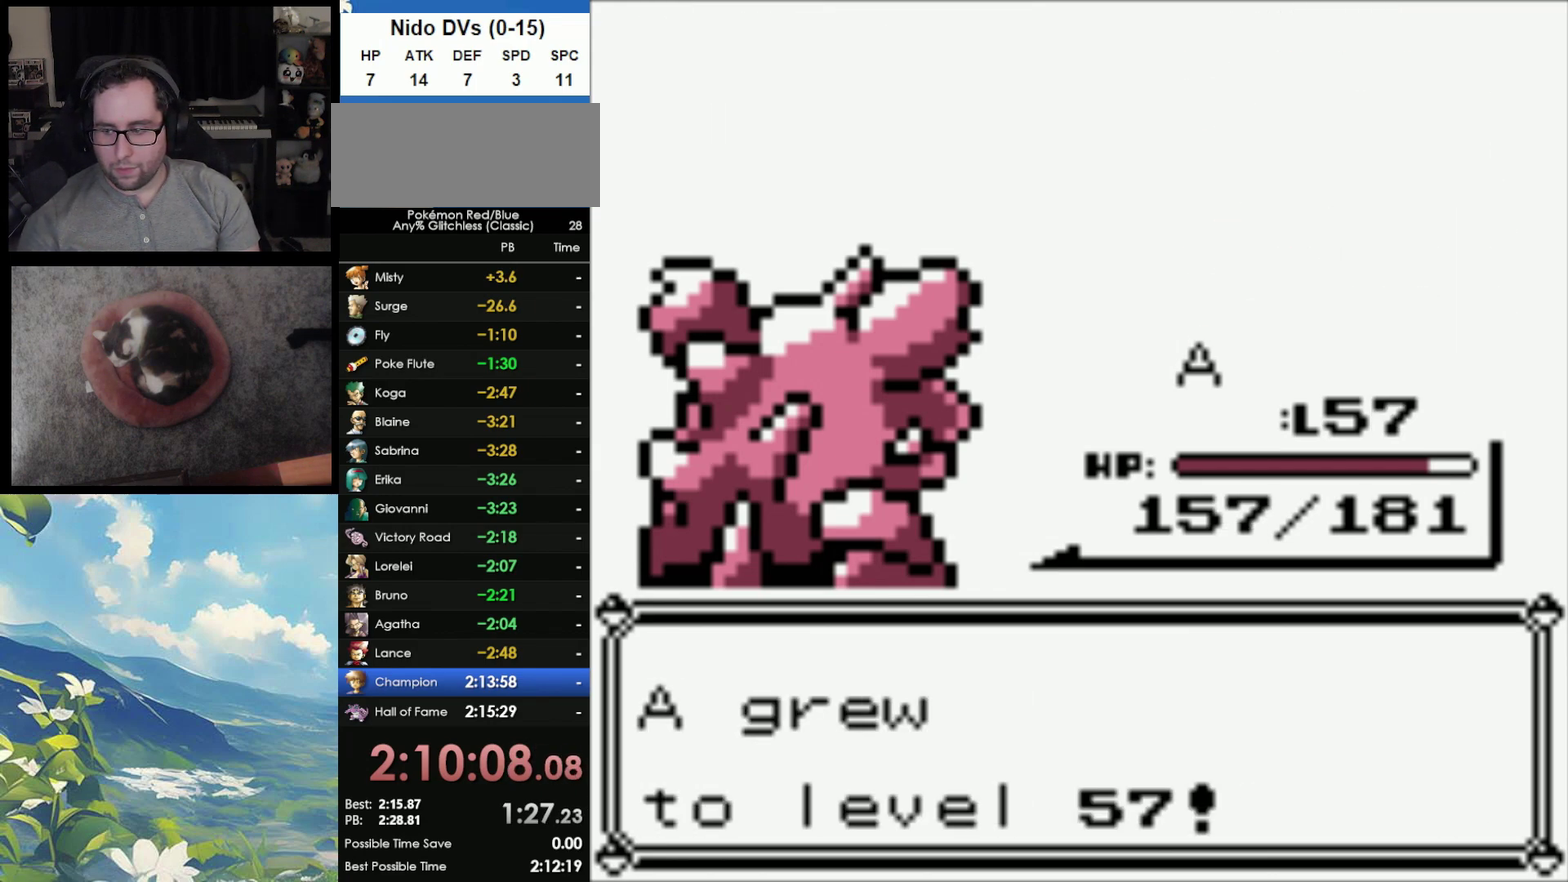
{"buttons": [], "events": [[17, "A", "up"], [33, "B", "down"], [83, "A", "down"], [83, "B", "up"], [167, "A", "up"], [167, "B", "down"], [267, "B", "up"], [283, "A", "down"], [350, "A", "up"], [367, "B", "down"], [450, "B", "up"]]}
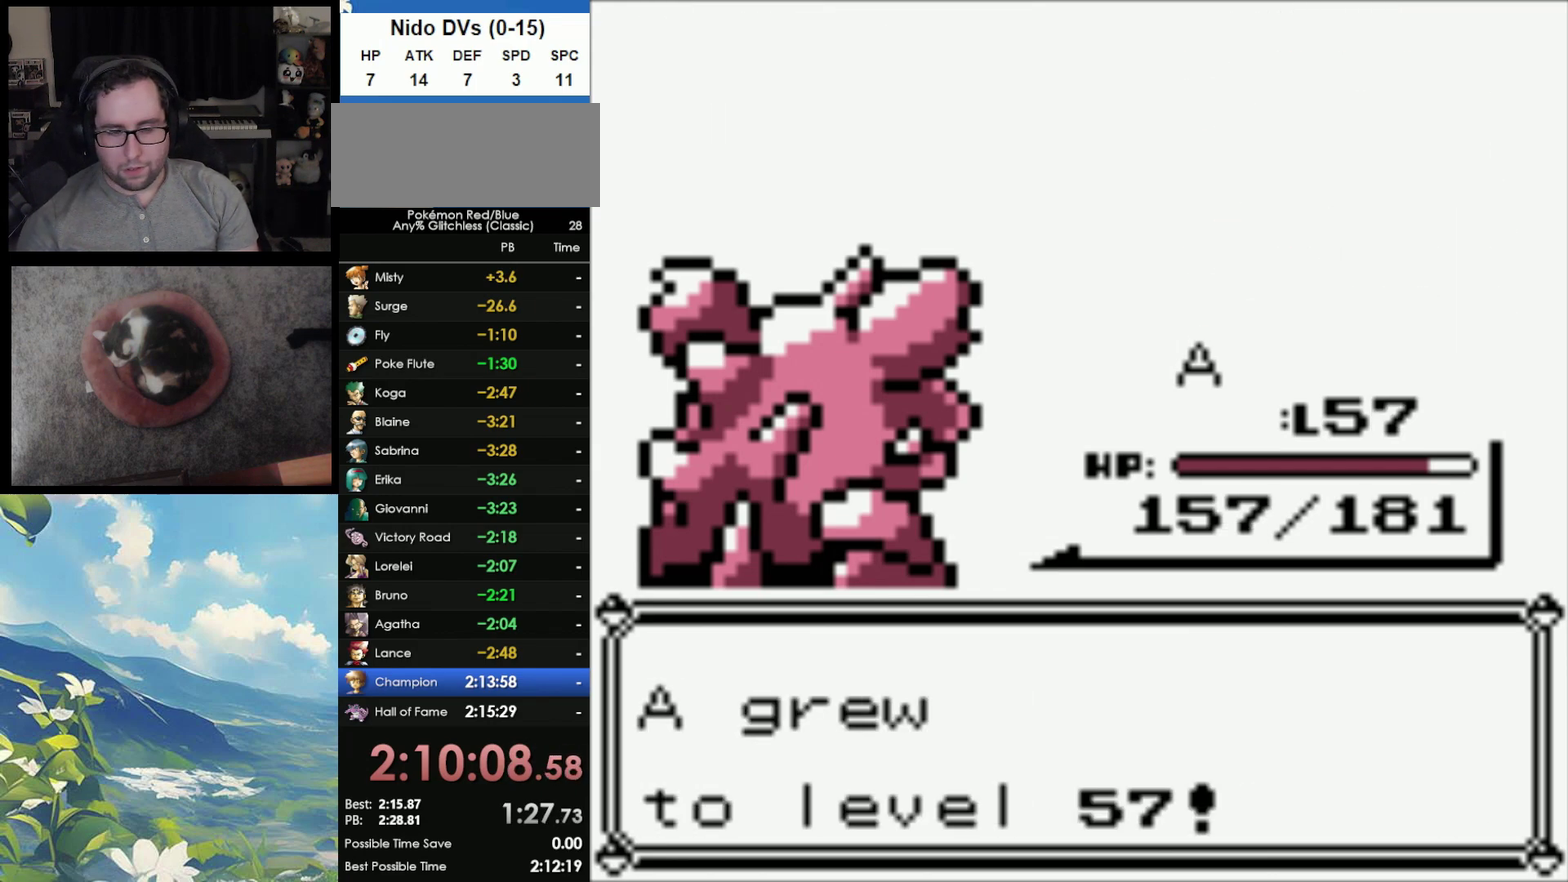
{"buttons": ["B"], "events": [[17, "B", "down"], [67, "A", "down"], [67, "B", "up"], [167, "A", "up"], [183, "B", "down"], [283, "B", "up"], [383, "A", "down"], [467, "A", "up"], [483, "B", "down"]]}
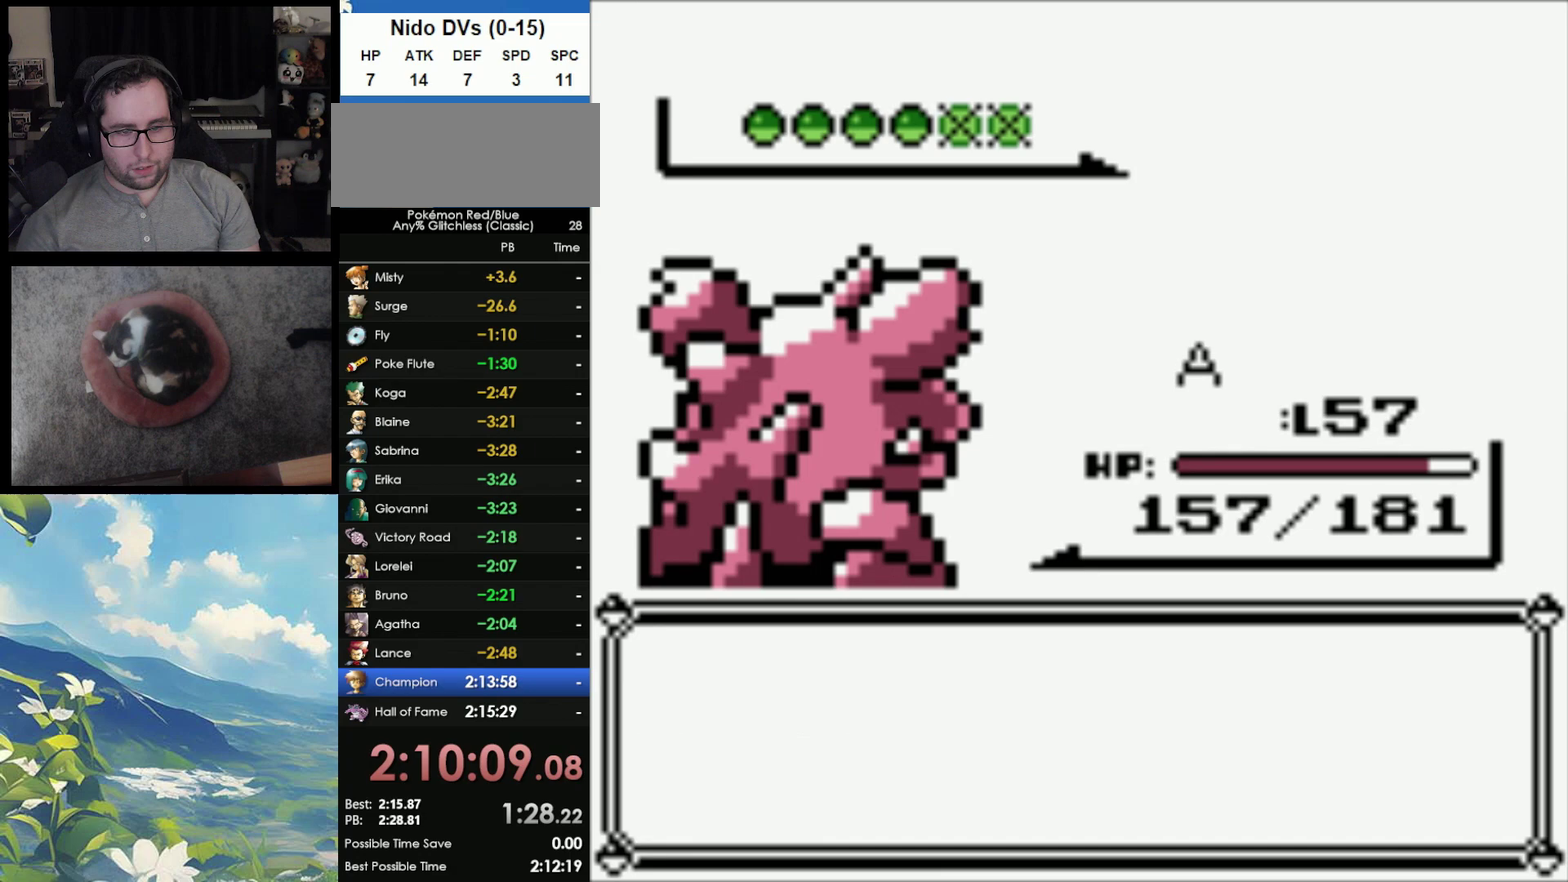
{"buttons": [], "events": [[50, "A", "down"], [67, "B", "up"], [117, "A", "up"]]}
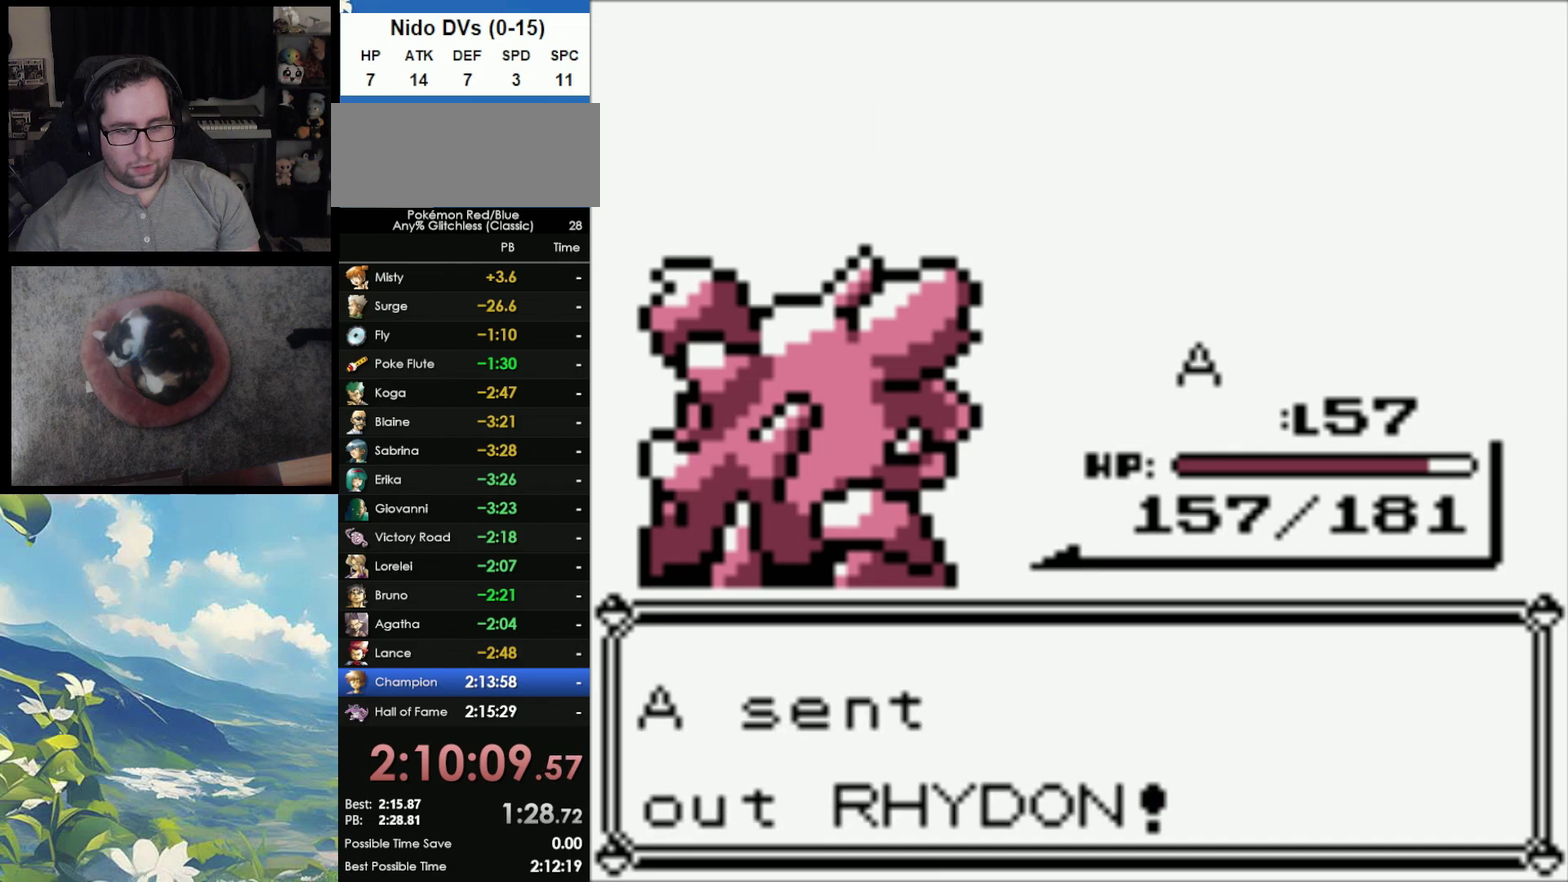
{"buttons": ["A"], "events": [[67, "A", "down"], [200, "A", "up"], [267, "A", "down"], [367, "A", "up"], [417, "A", "down"]]}
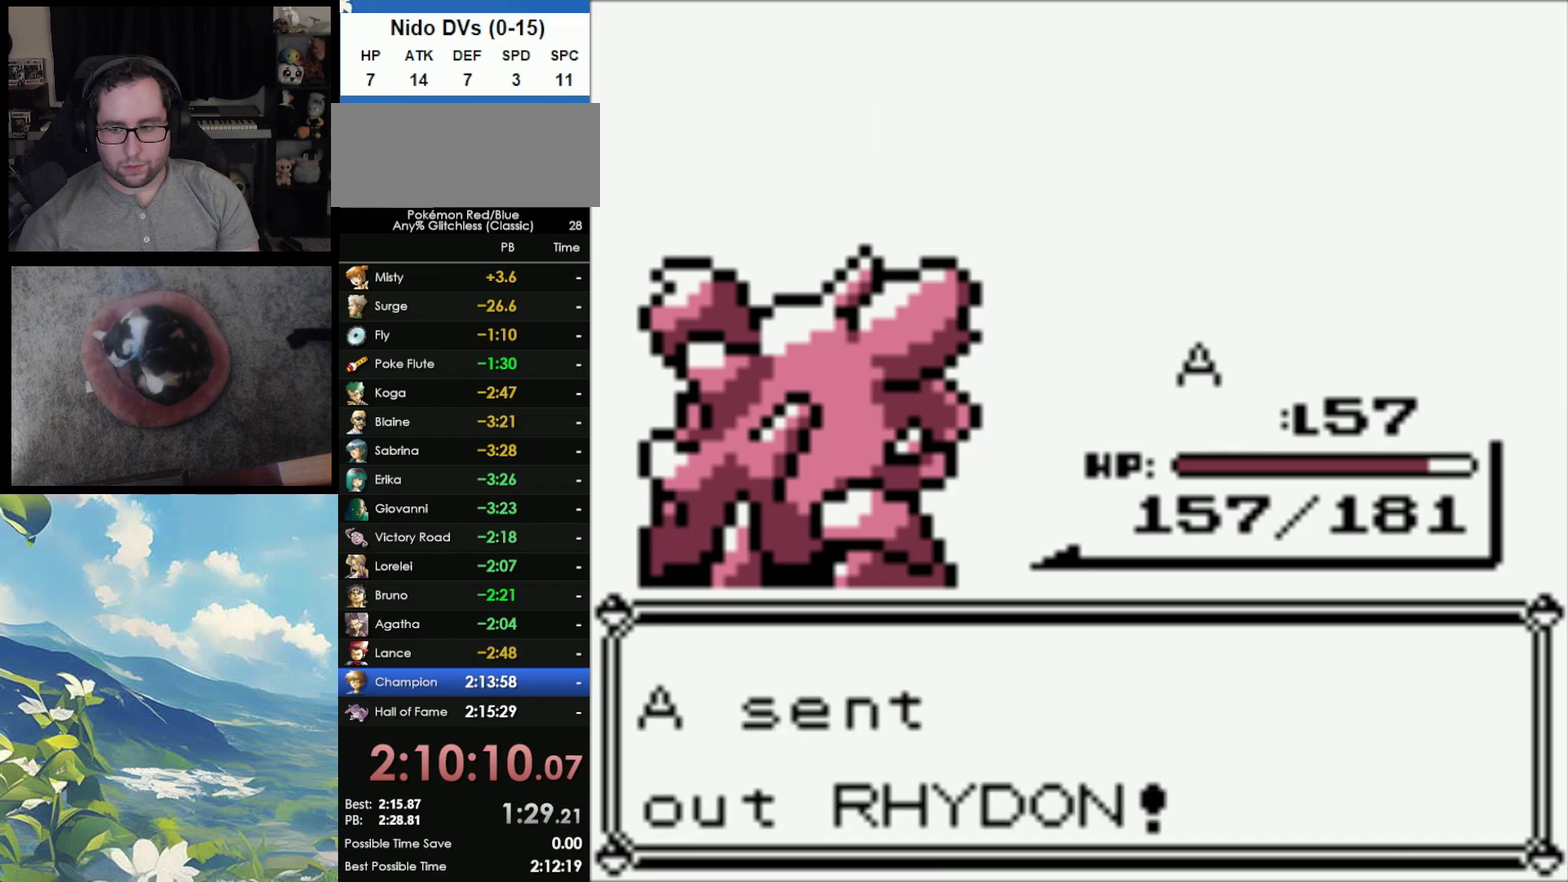
{"buttons": ["A"], "events": [[33, "A", "up"], [100, "A", "down"], [183, "A", "up"], [250, "A", "down"], [350, "A", "up"], [417, "A", "down"]]}
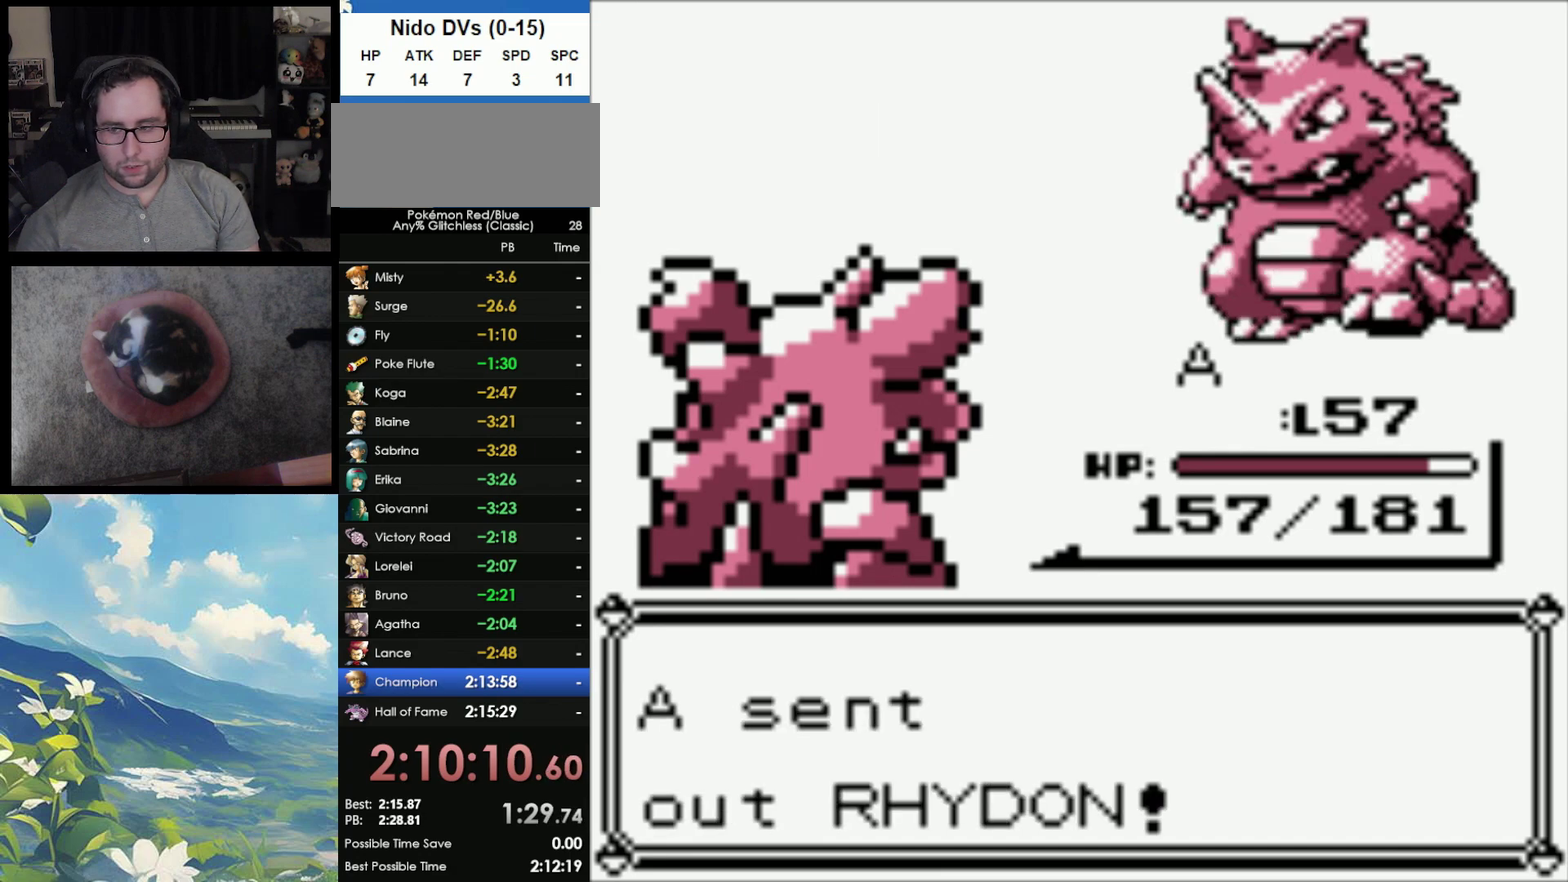
{"buttons": [], "events": [[17, "A", "up"], [100, "A", "down"], [150, "A", "up"], [250, "A", "down"], [333, "A", "up"], [417, "A", "down"], [483, "A", "up"]]}
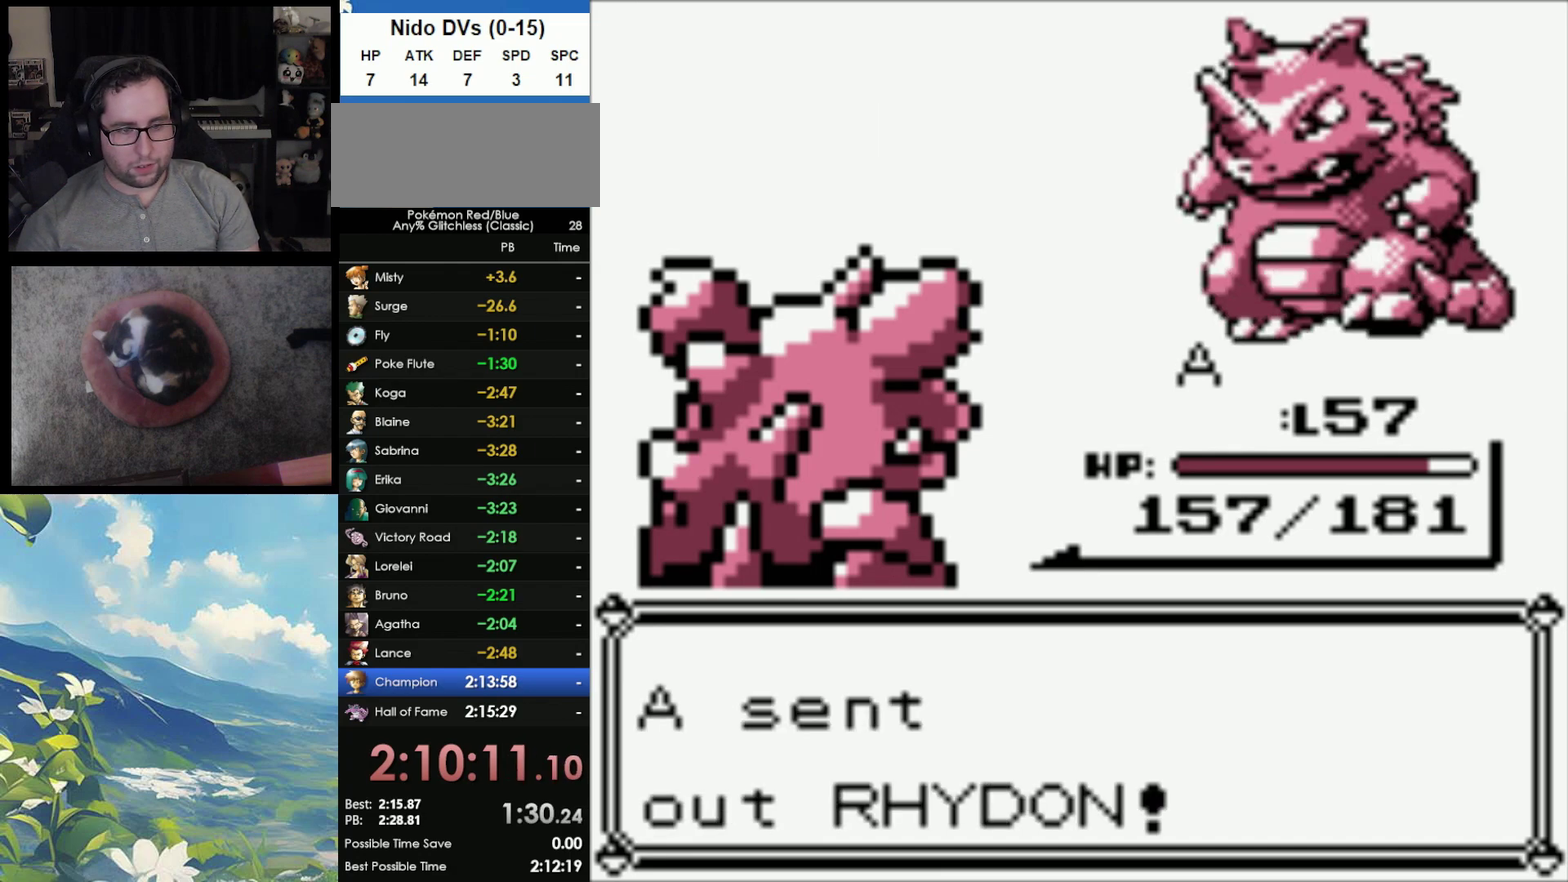
{"buttons": [], "events": [[83, "A", "down"], [183, "A", "up"], [233, "A", "down"], [317, "A", "up"], [383, "A", "down"], [467, "A", "up"]]}
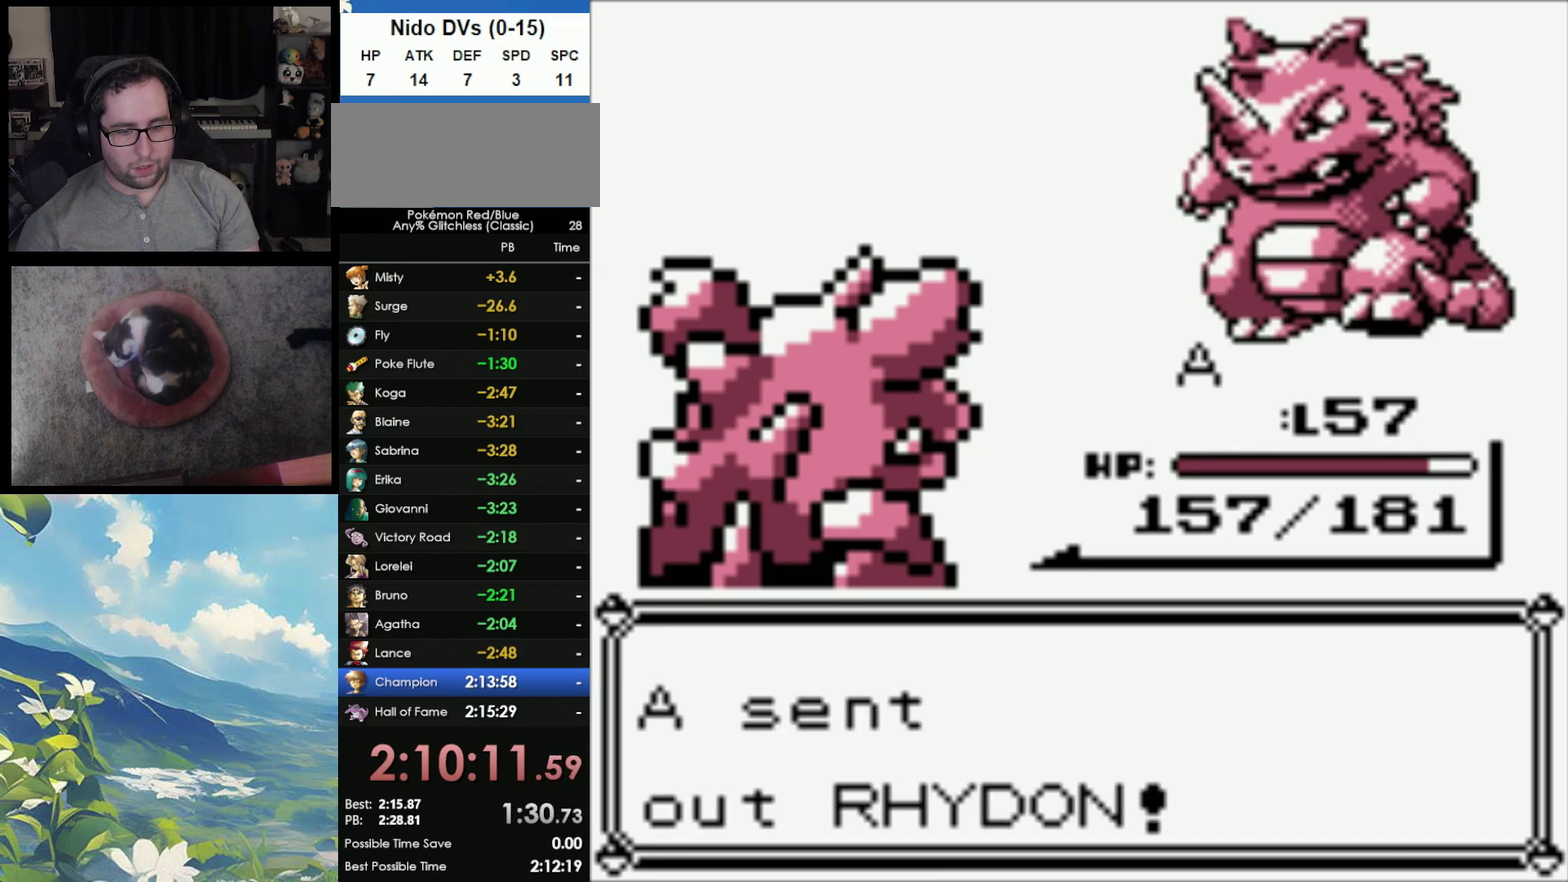
{"buttons": ["A"], "events": [[67, "A", "down"], [133, "A", "up"], [217, "A", "down"], [283, "A", "up"], [367, "A", "down"], [433, "A", "up"], [500, "A", "down"]]}
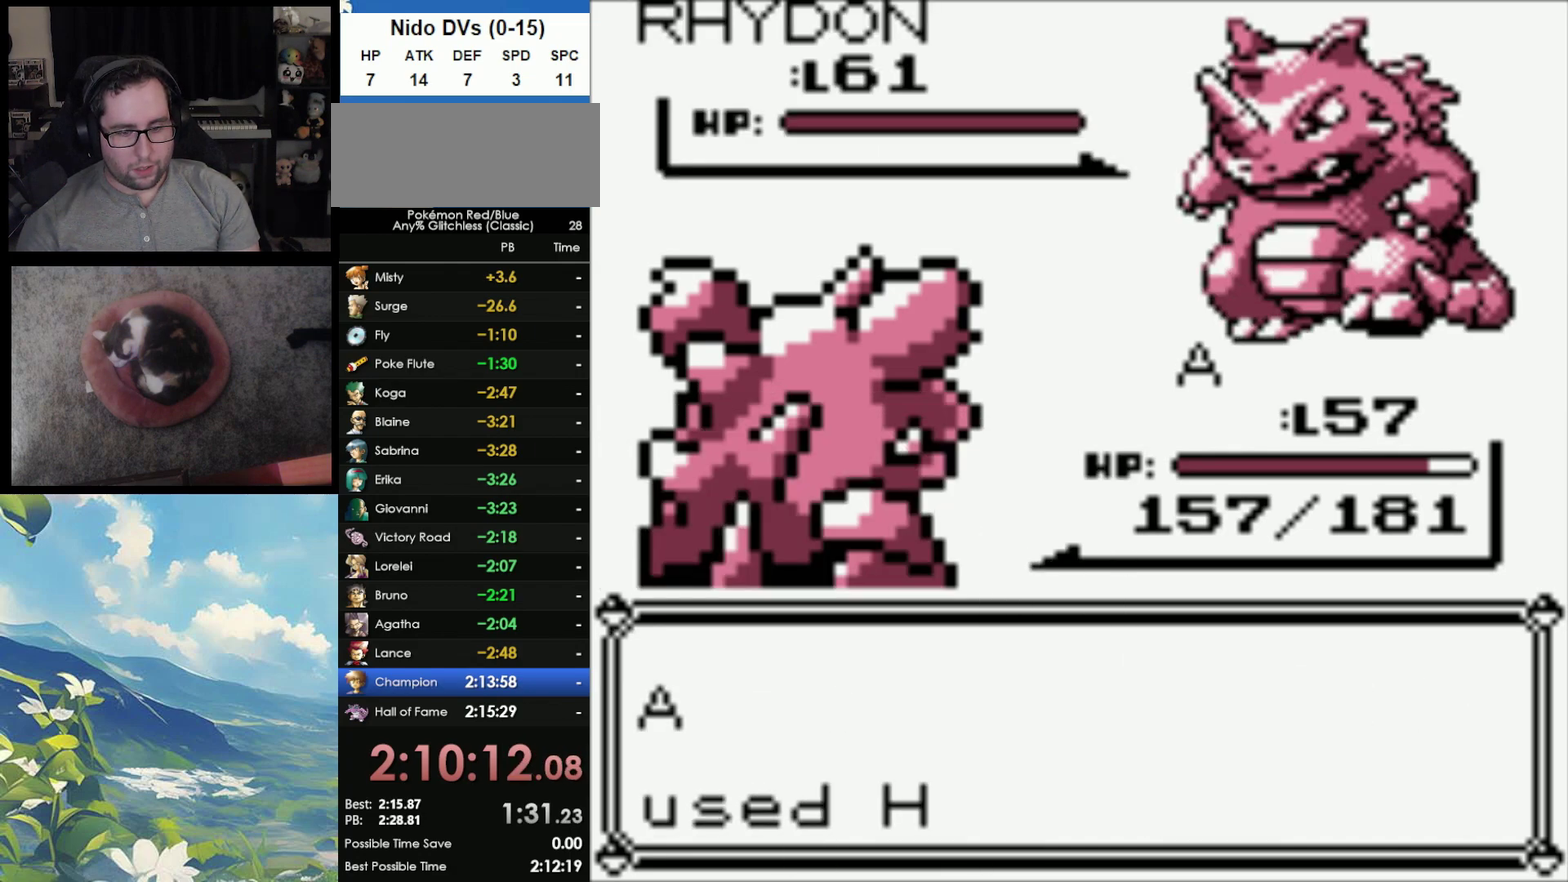
{"buttons": [], "events": [[83, "A", "up"], [183, "A", "down"], [283, "A", "up"]]}
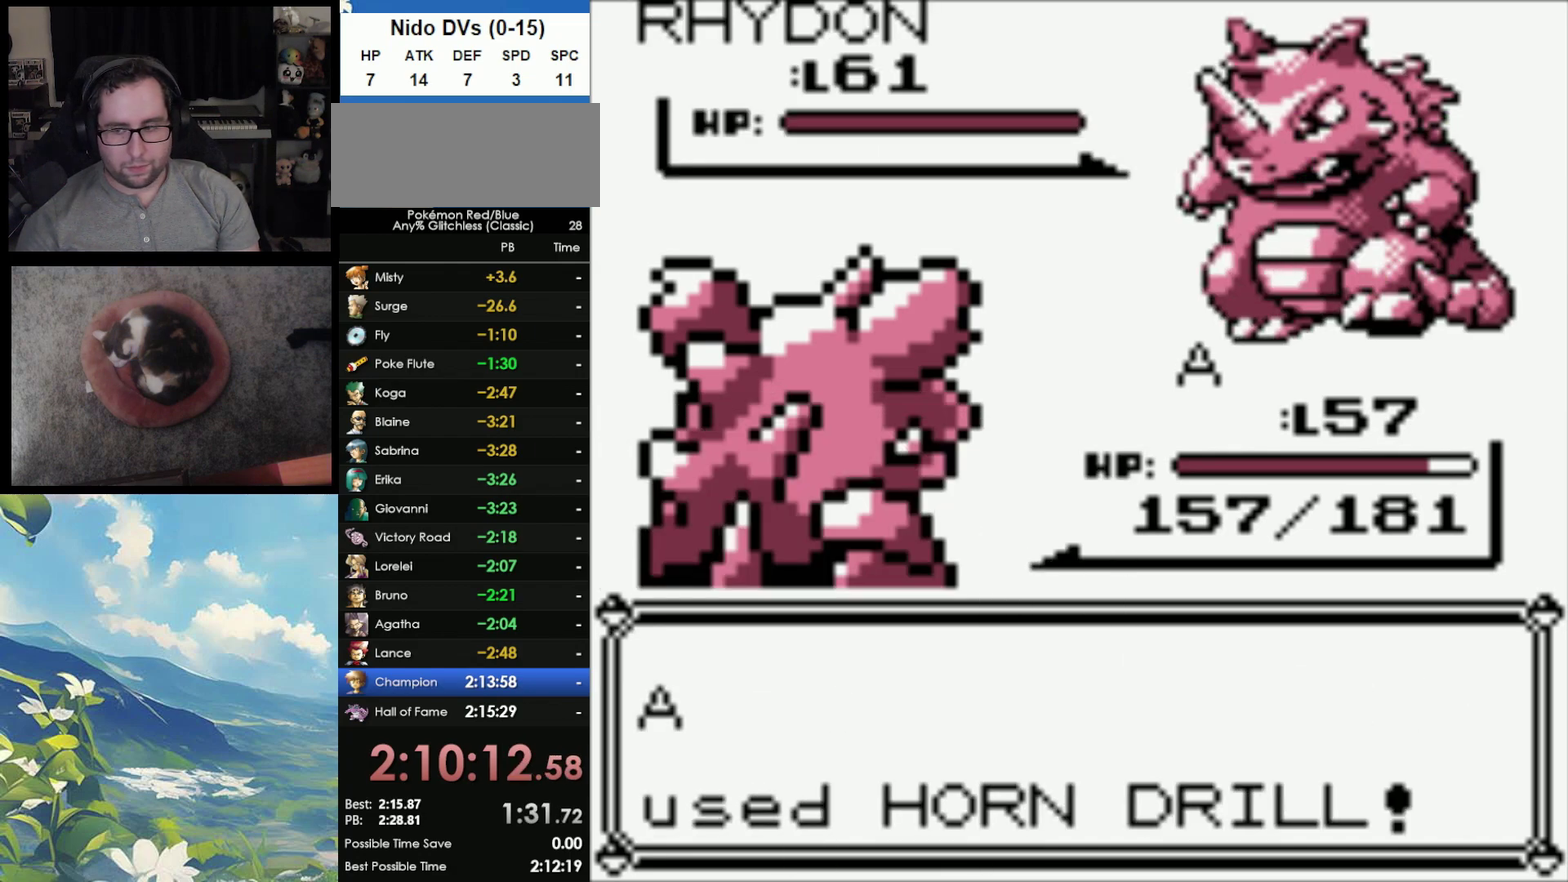
{"buttons": ["B"], "events": [[500, "B", "down"]]}
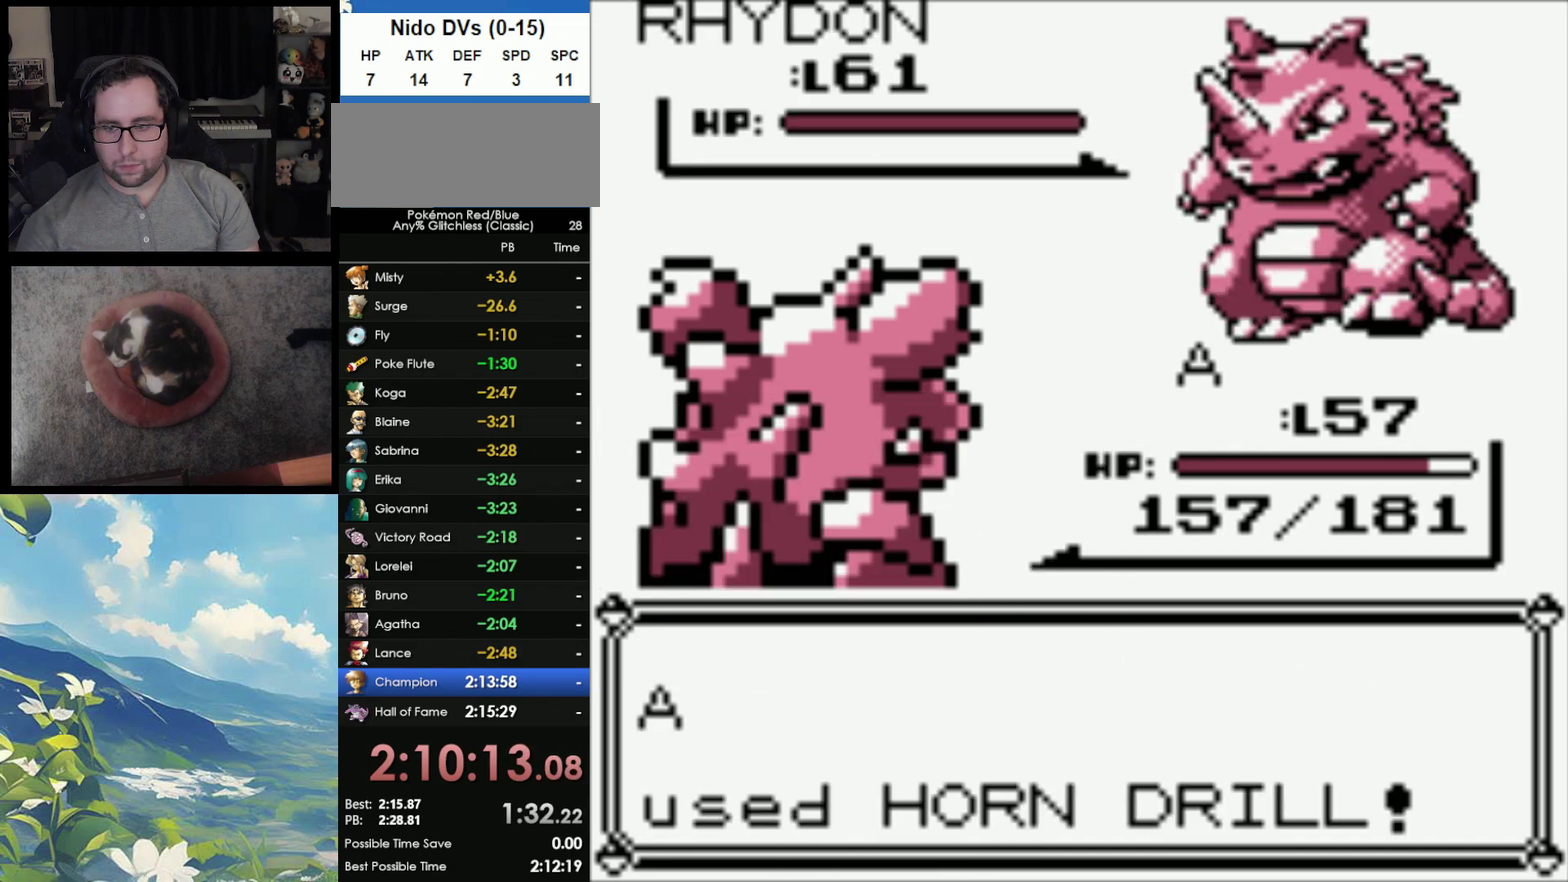
{"buttons": [], "events": [[100, "B", "up"]]}
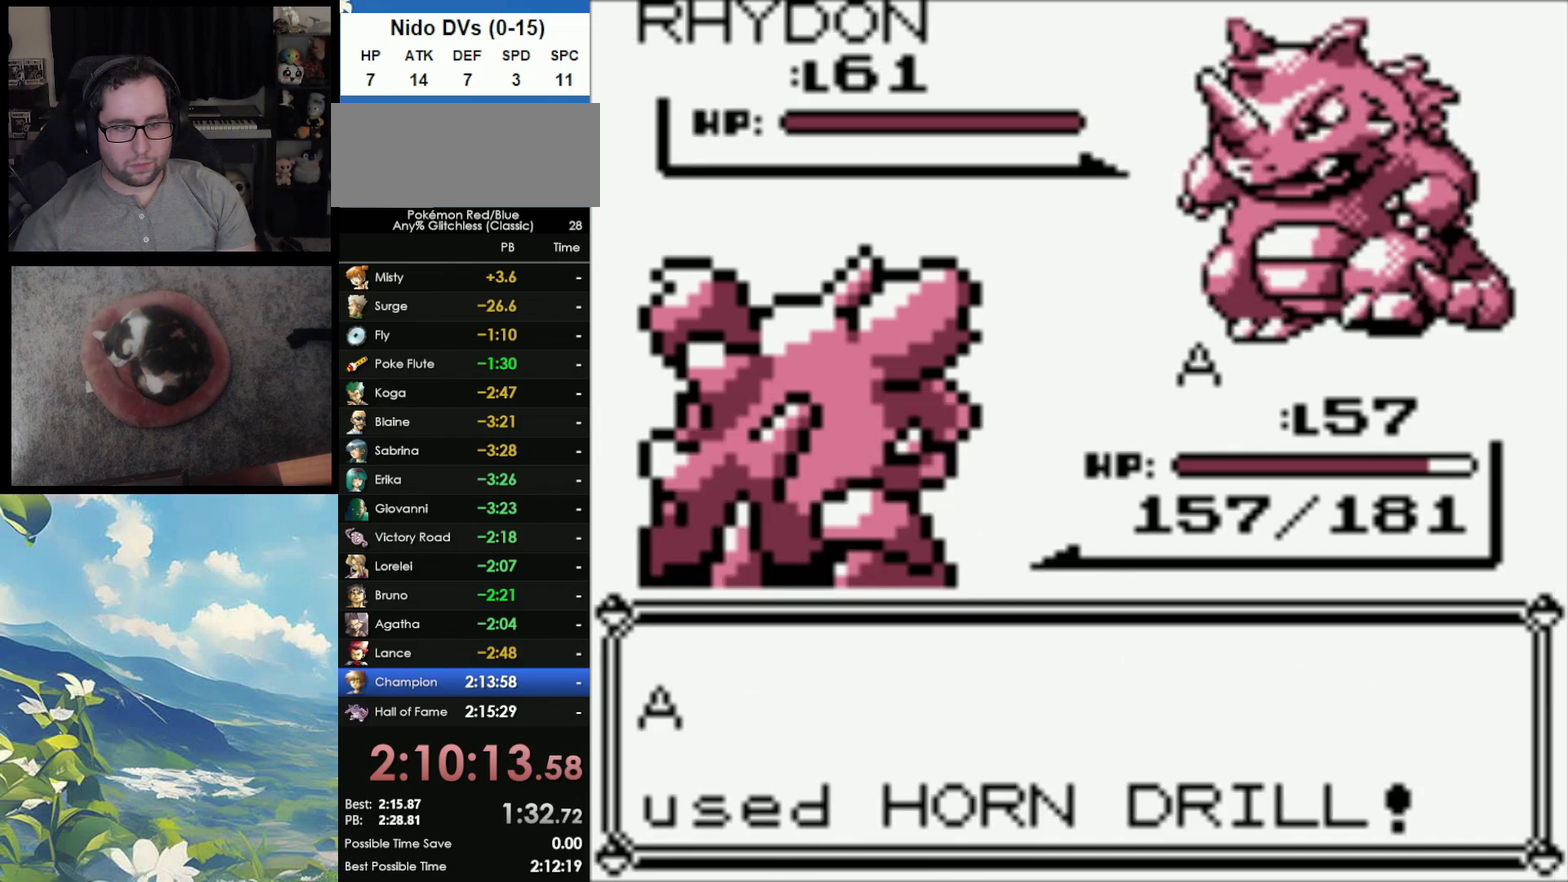
{"buttons": [], "events": []}
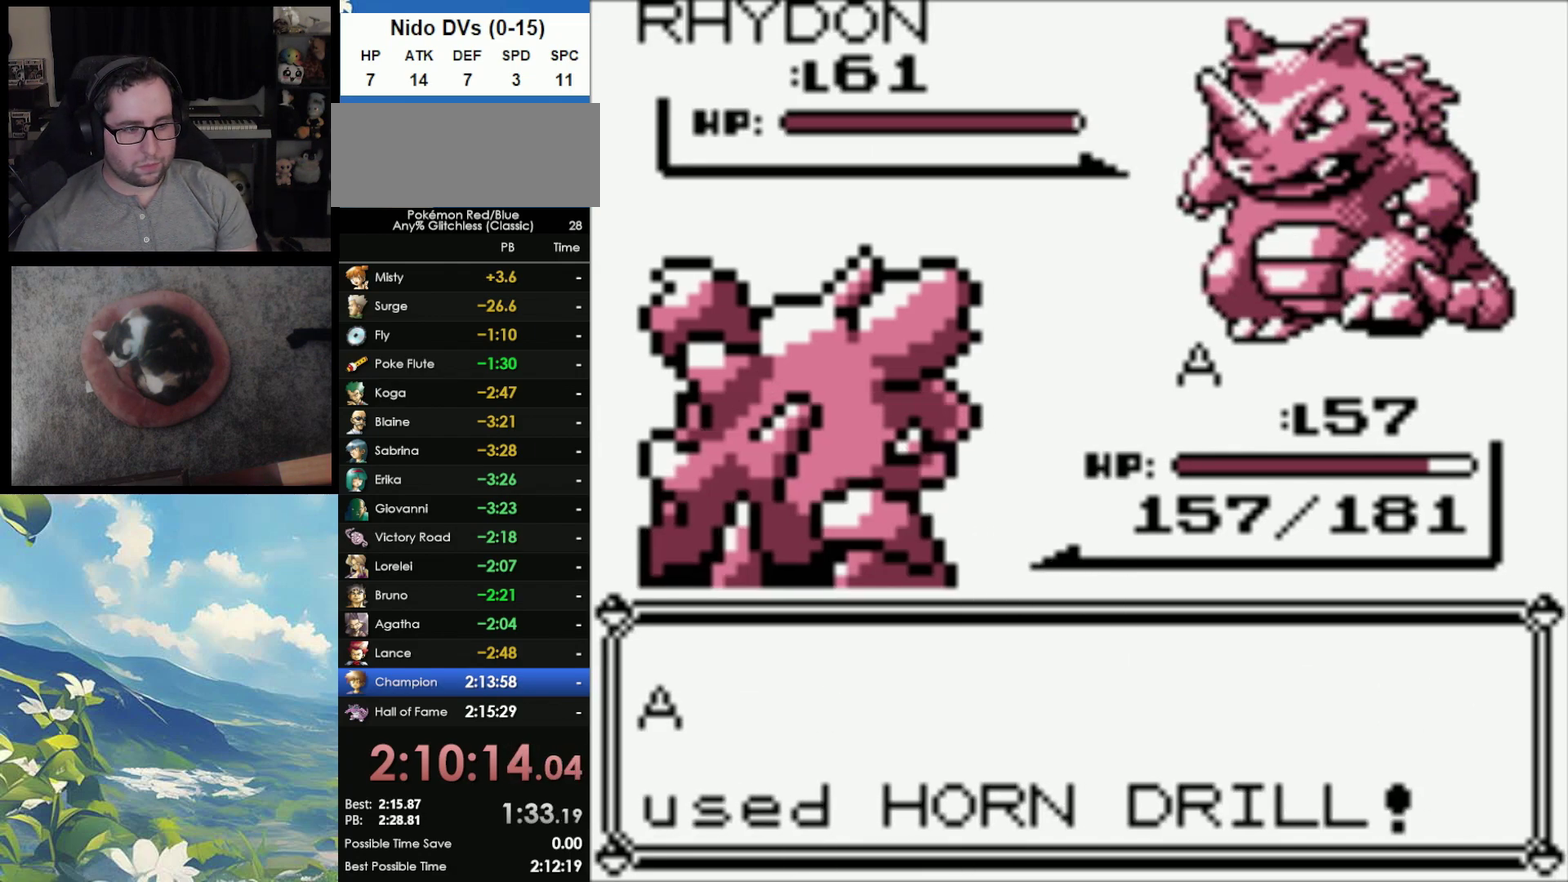
{"buttons": [], "events": []}